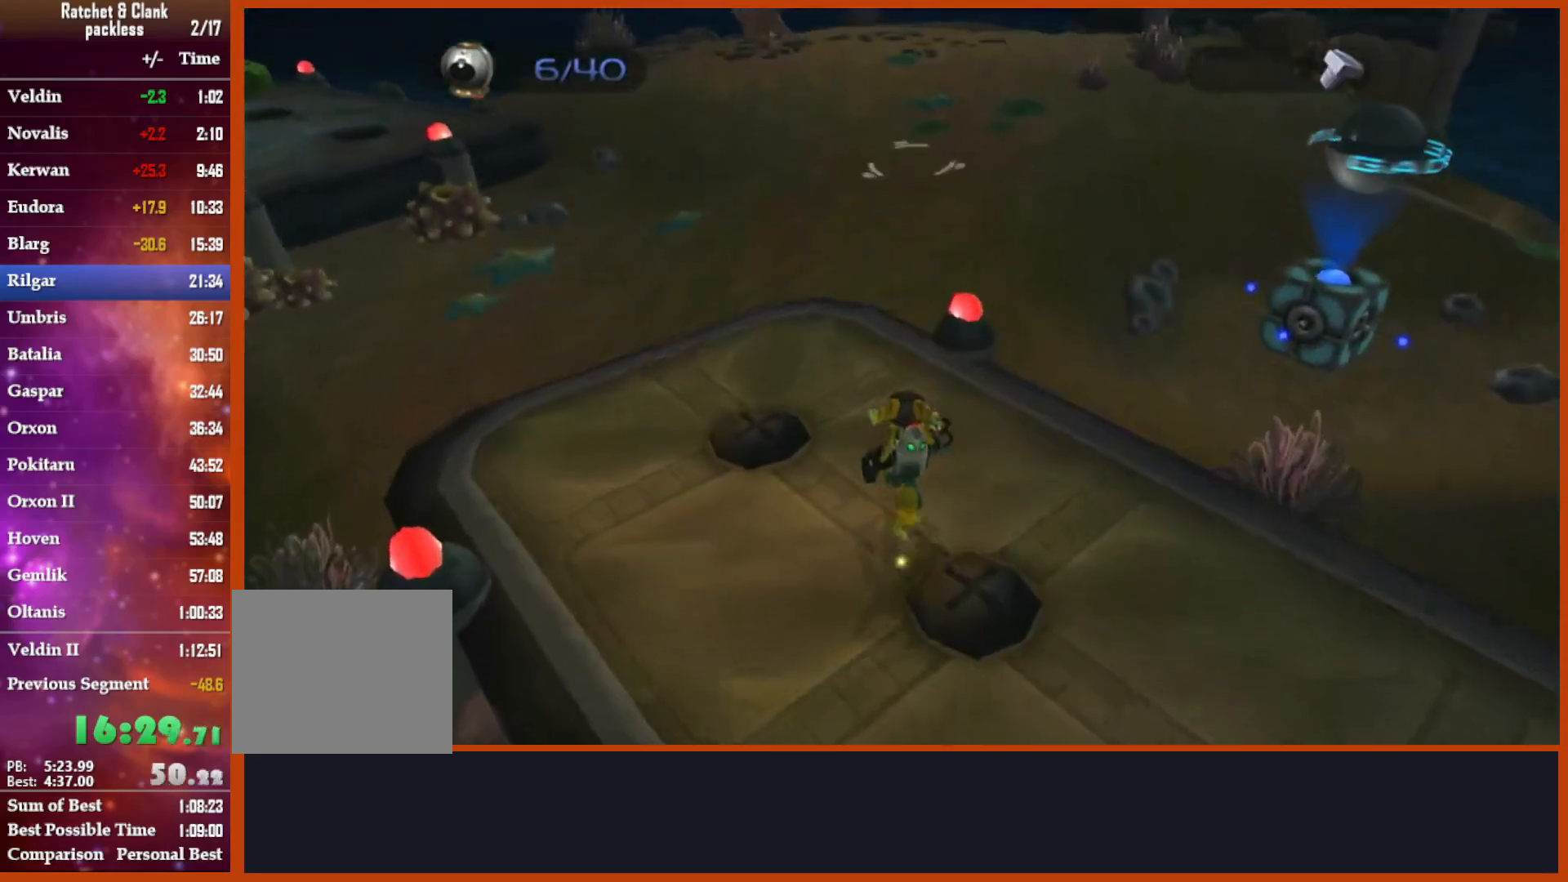
Gameplay with a controller (PlayStation layout); each line is a JSON object with the inputs held at the frame after it. "events" lists button and stick changes between this image and that frame as [ms after this image, input, new state], when the widget could be followed in between.
{"buttons": [], "left_stick": "up", "right_stick": "down-right", "events": [[17, "R1", "down"], [50, "left_stick", "right"], [217, "R1", "up"], [250, "CROSS", "up"], [267, "left_stick", "center"], [433, "right_stick", "down-right"], [483, "left_stick", "up"]]}
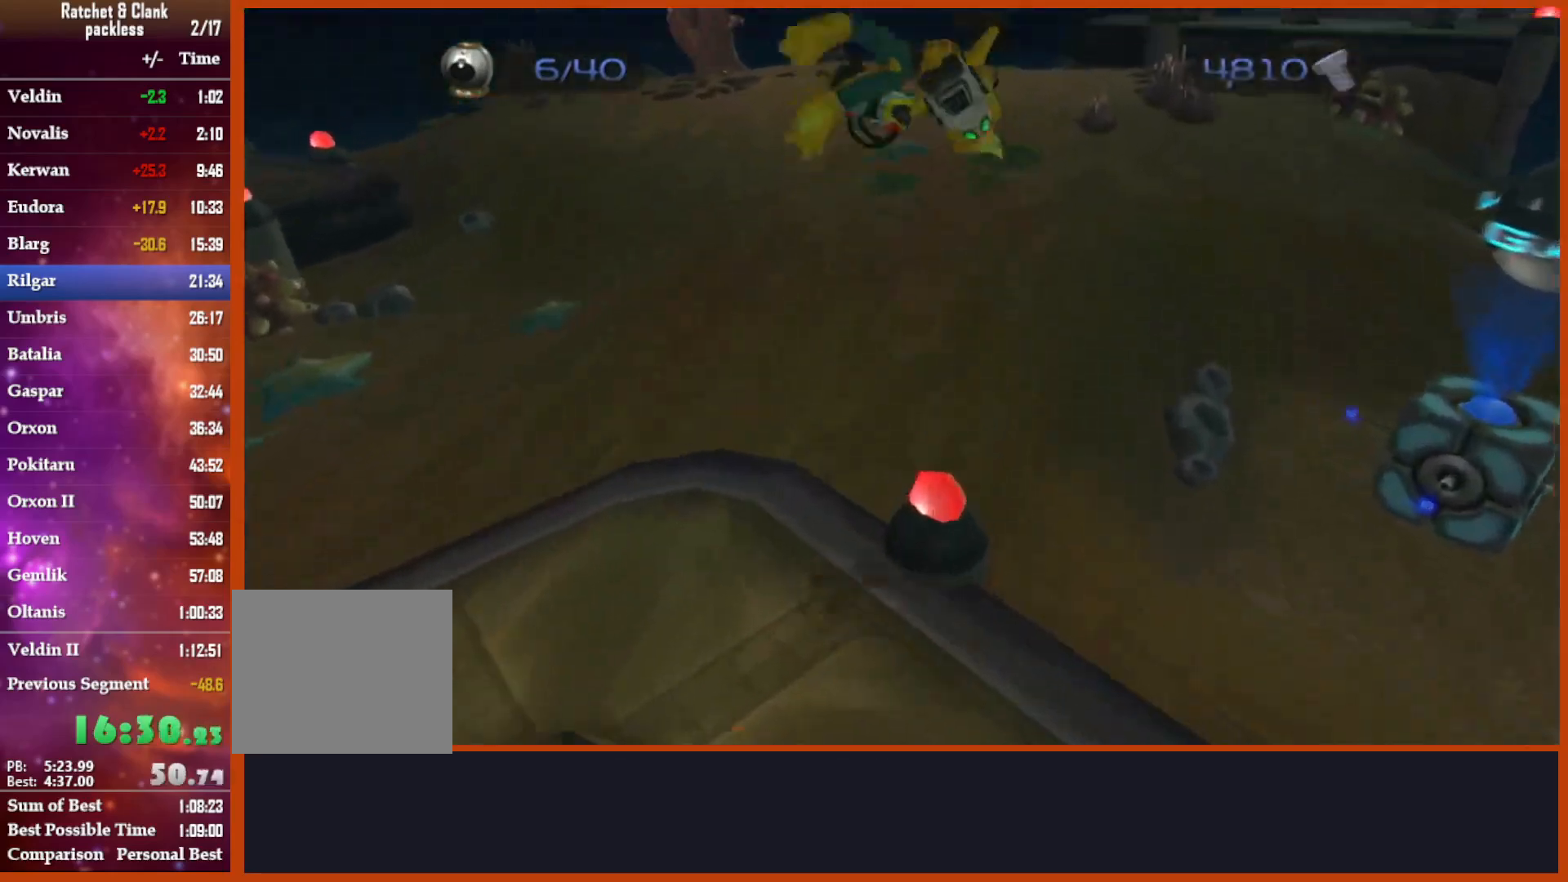
{"buttons": ["CROSS", "R1"], "left_stick": "right", "right_stick": "center", "events": [[100, "right_stick", "center"], [433, "CROSS", "down"], [433, "R1", "down"], [500, "left_stick", "right"]]}
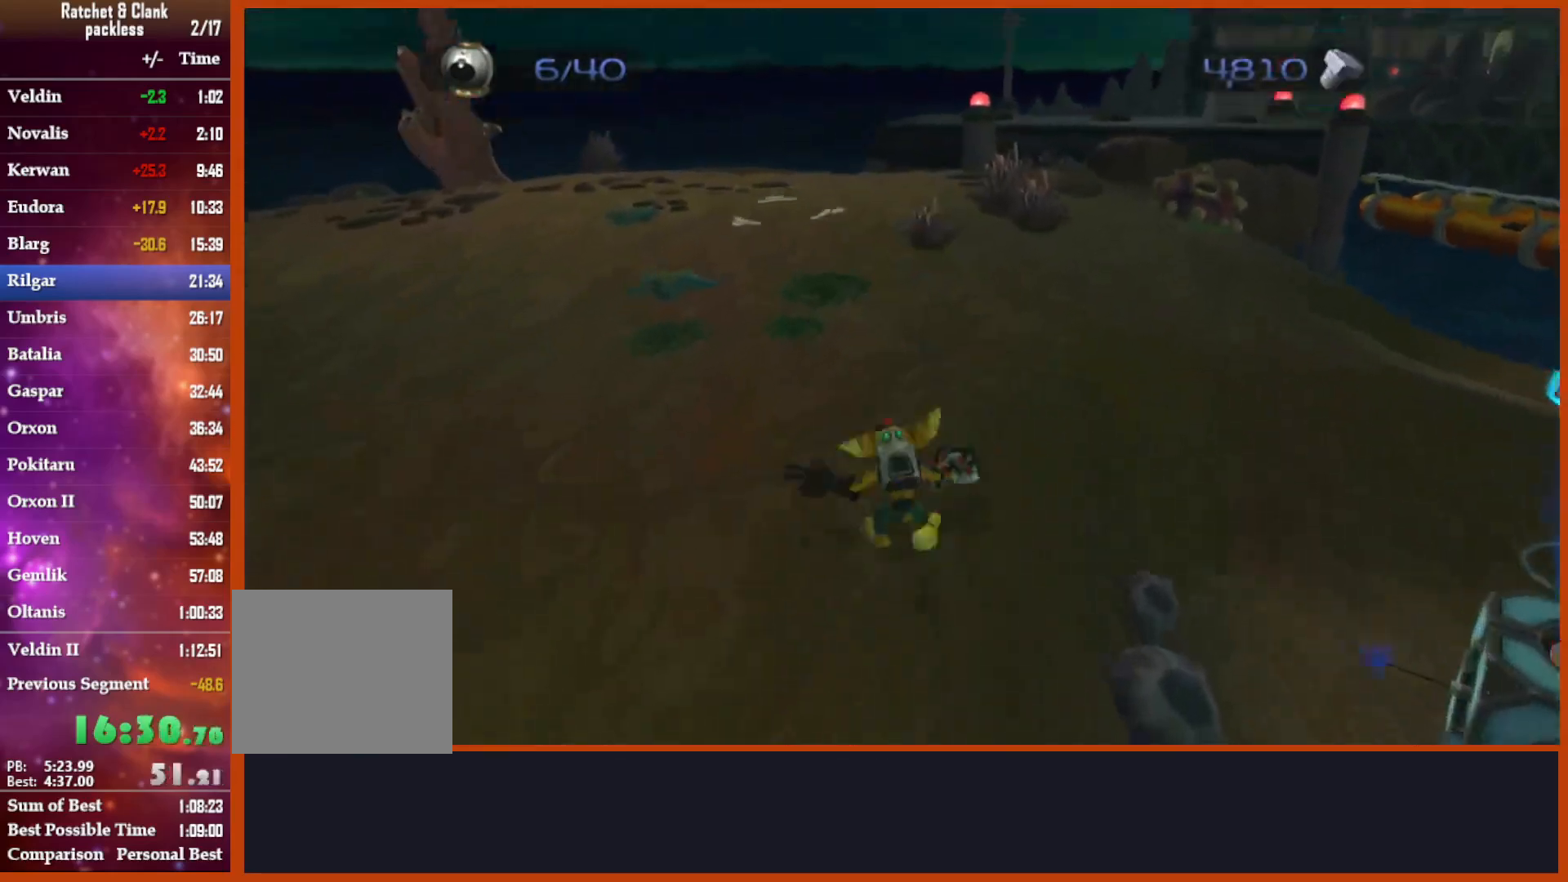
{"buttons": [], "left_stick": "center", "right_stick": "center", "events": [[83, "CROSS", "up"], [83, "left_stick", "center"], [100, "R1", "up"], [200, "TRIANGLE", "down"], [283, "TRIANGLE", "up"], [350, "TRIANGLE", "down"], [400, "TRIANGLE", "up"]]}
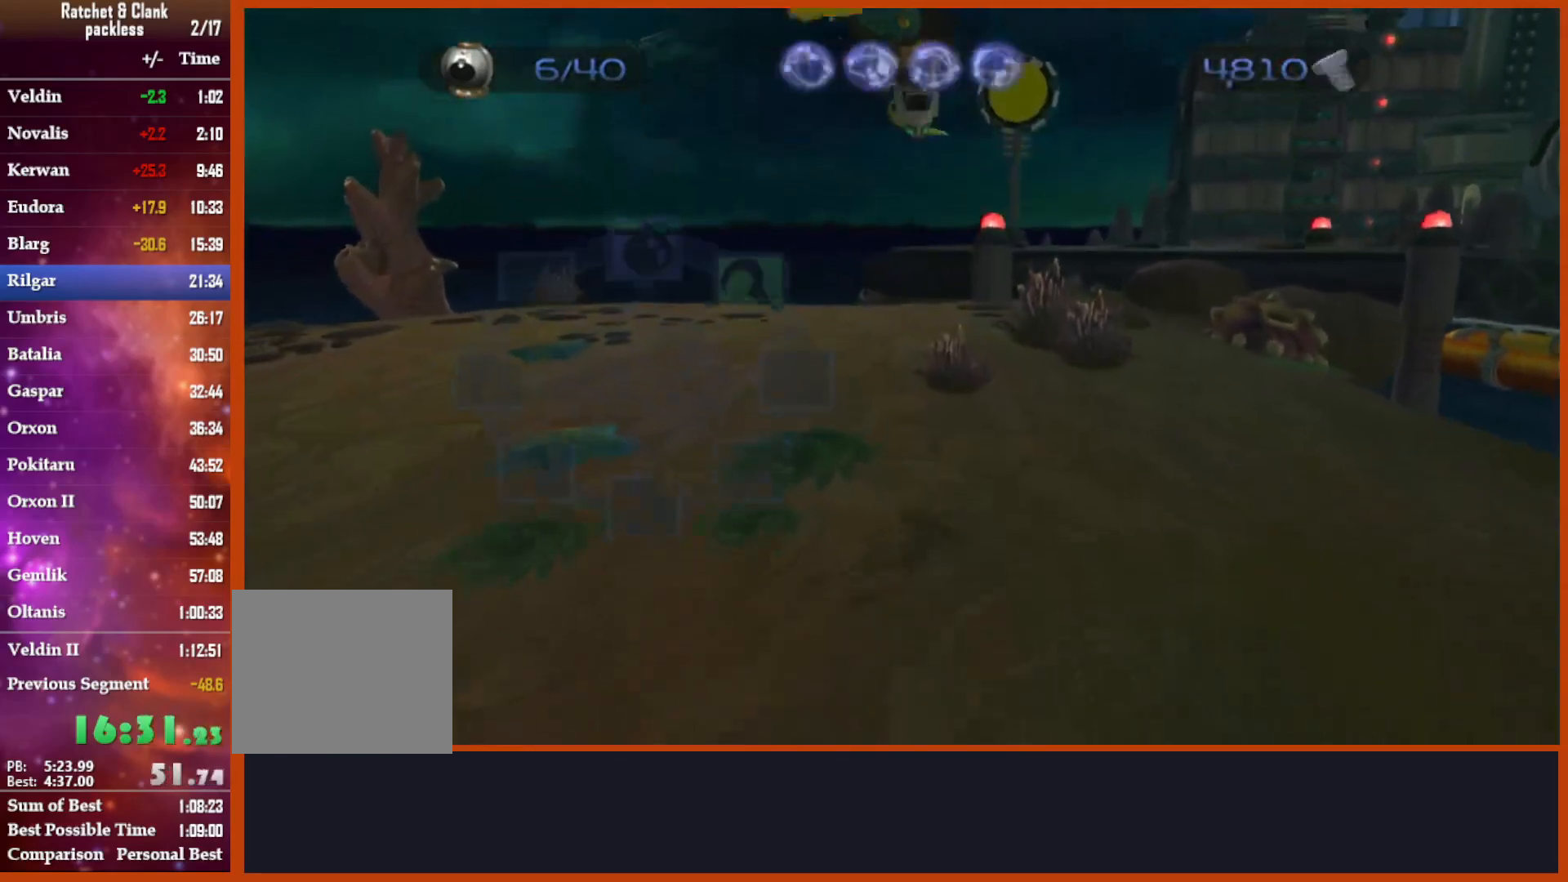
{"buttons": [], "left_stick": "up", "right_stick": "down-right", "events": [[83, "left_stick", "up"], [83, "right_stick", "down-right"]]}
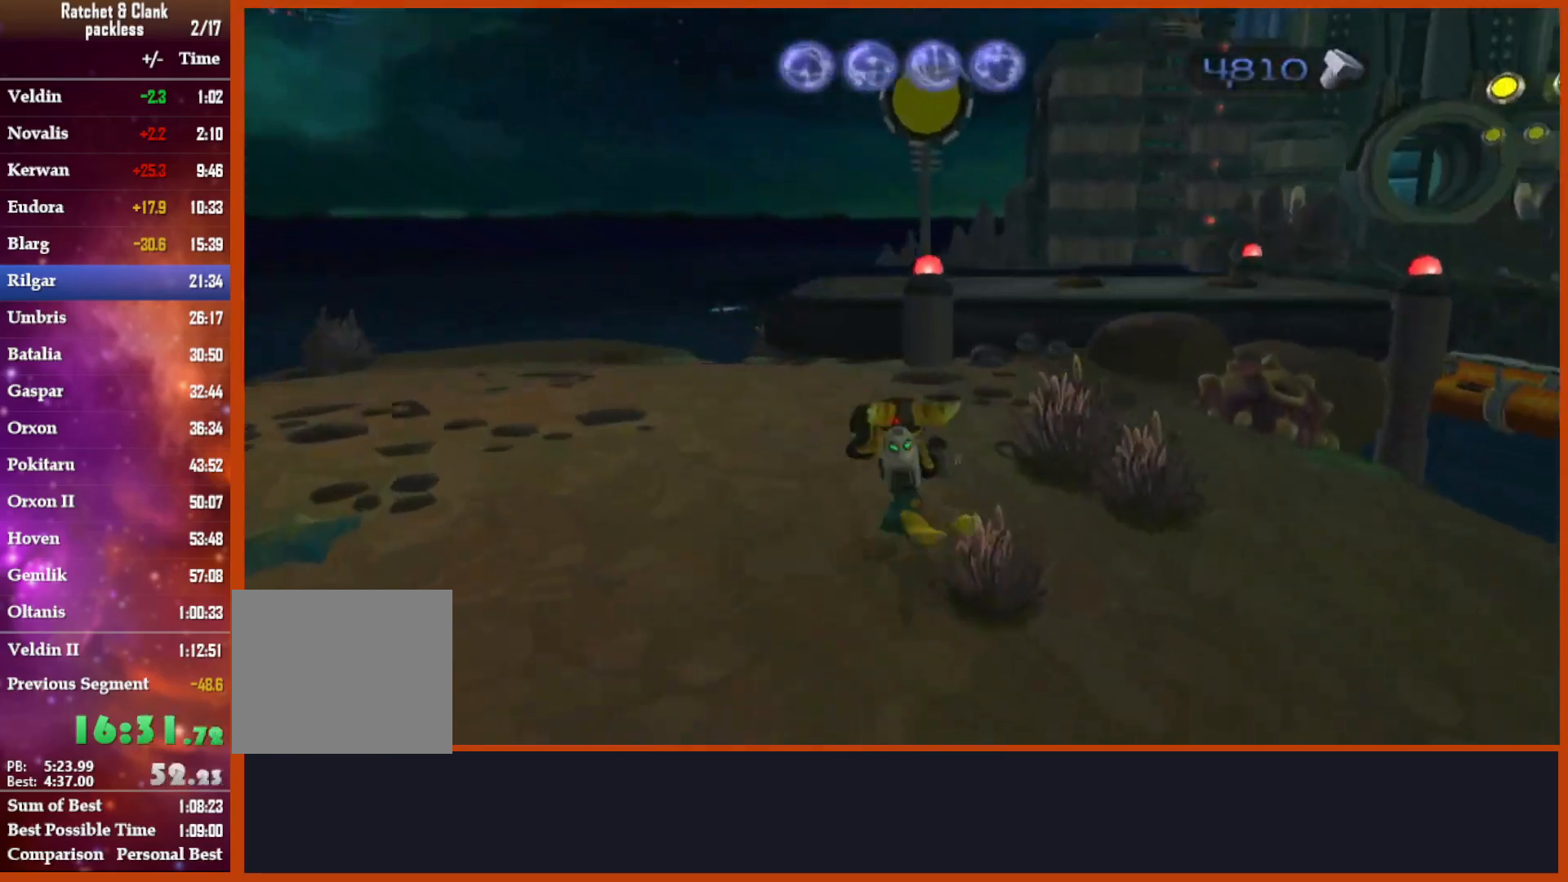
{"buttons": [], "left_stick": "up", "right_stick": "down-right", "events": []}
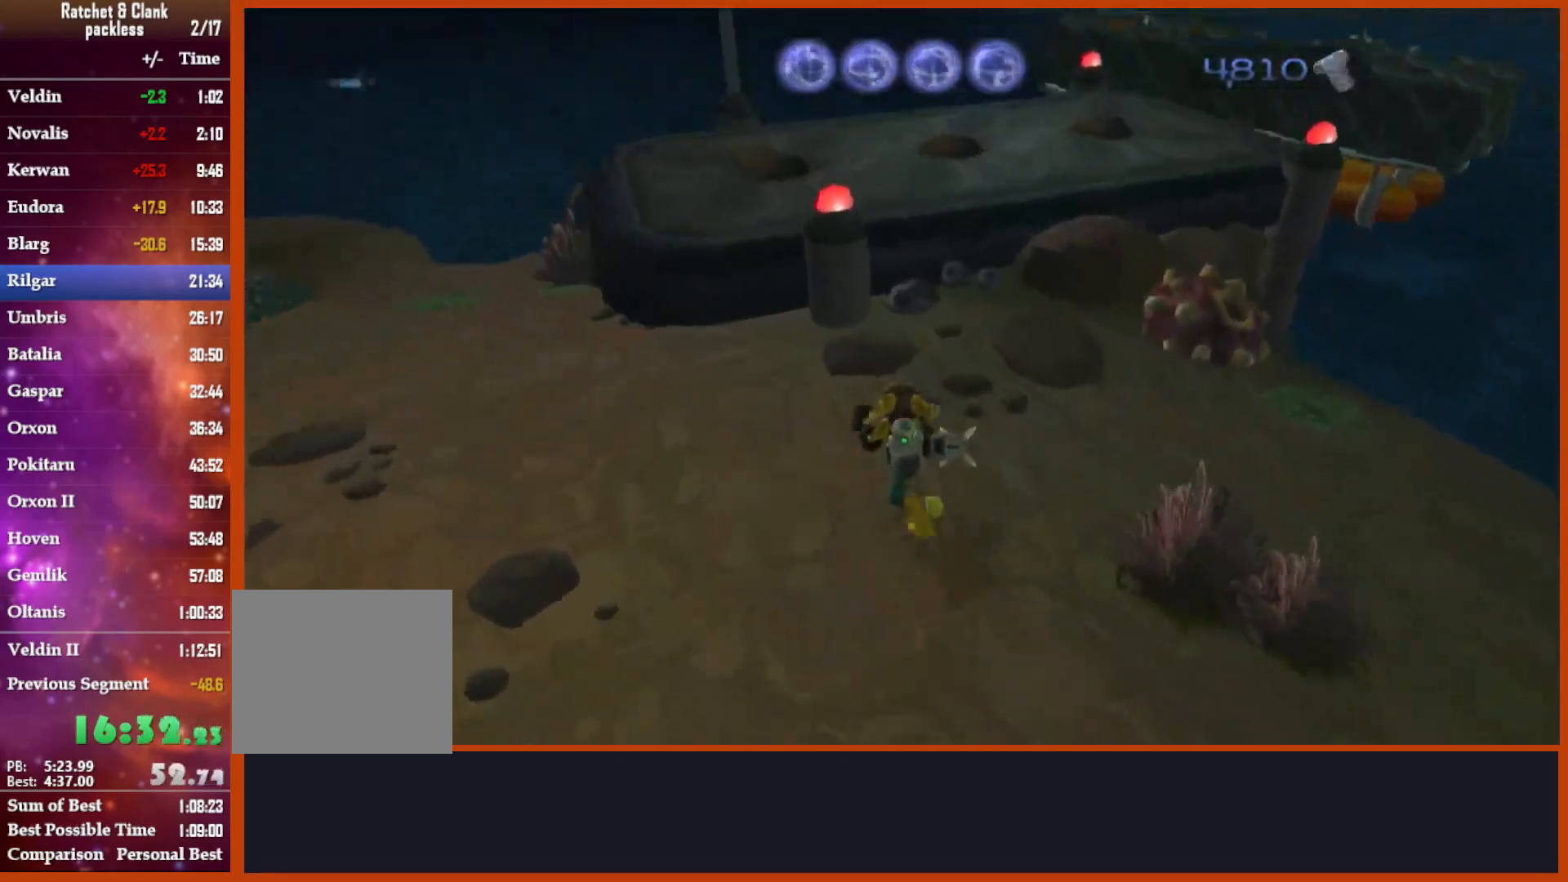
{"buttons": [], "left_stick": "up", "right_stick": "down-right", "events": [[250, "CROSS", "down"], [433, "CROSS", "up"]]}
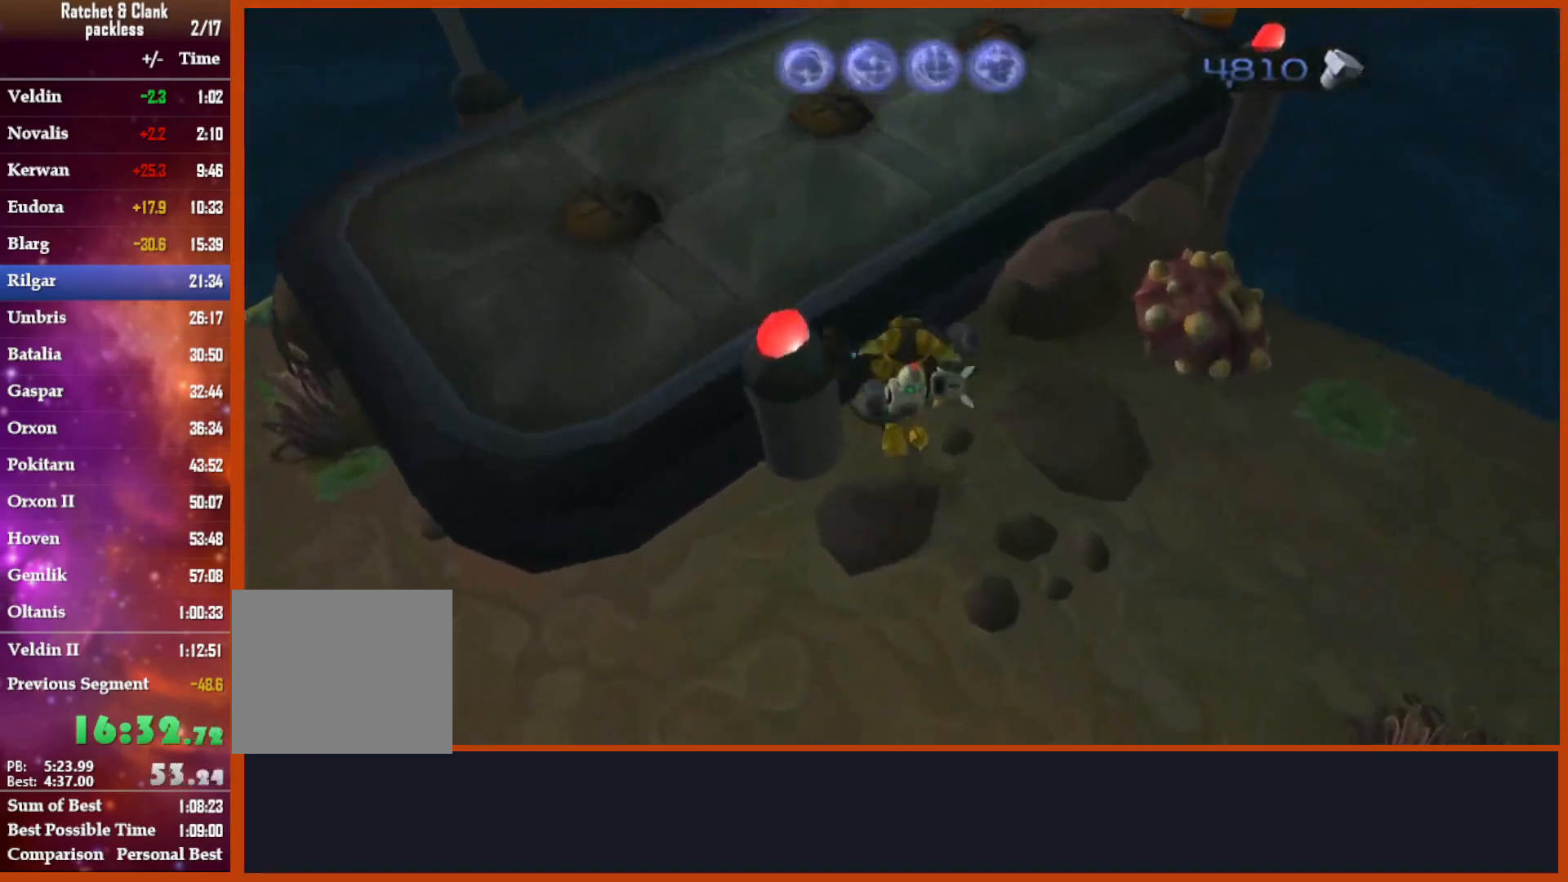
{"buttons": [], "left_stick": "up", "right_stick": "down-right", "events": []}
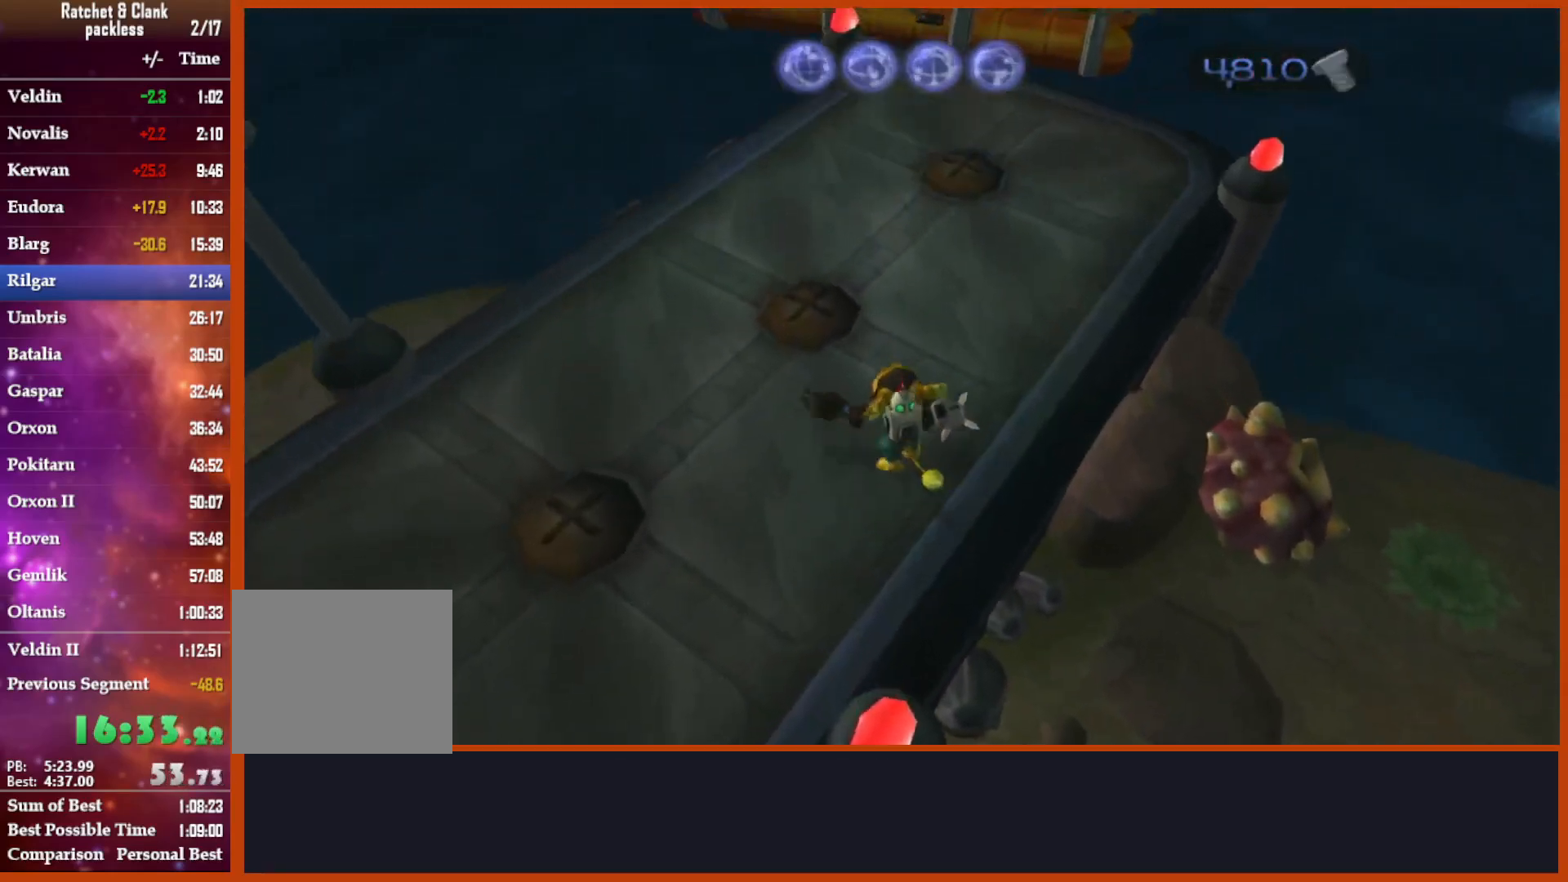
{"buttons": [], "left_stick": "up", "right_stick": "down", "events": [[267, "right_stick", "down"]]}
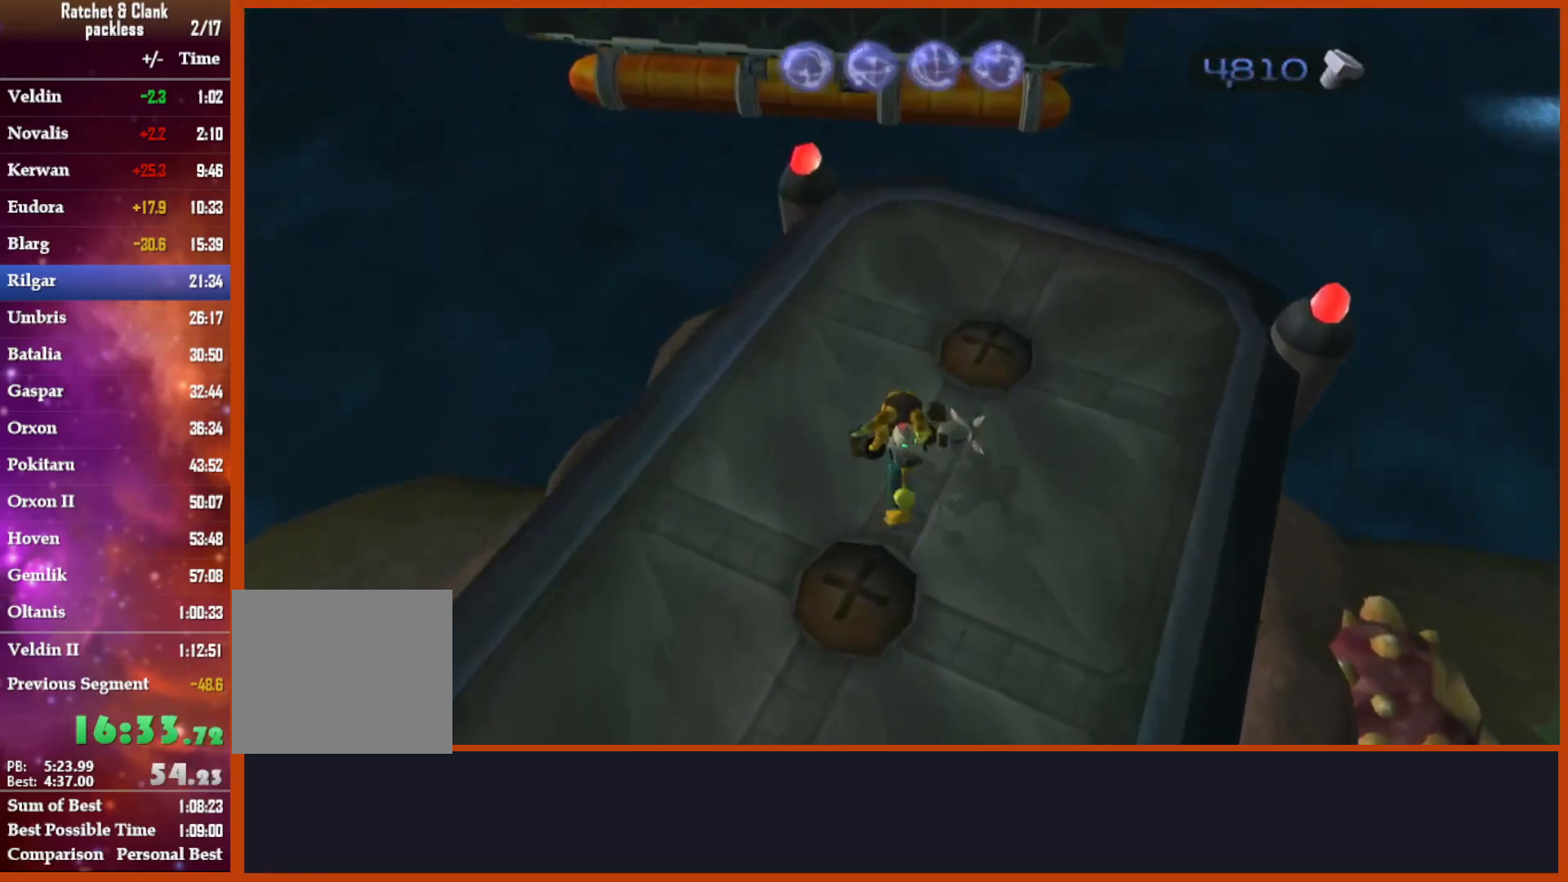
{"buttons": [], "left_stick": "up", "right_stick": "center", "events": [[267, "right_stick", "down-left"], [467, "right_stick", "center"]]}
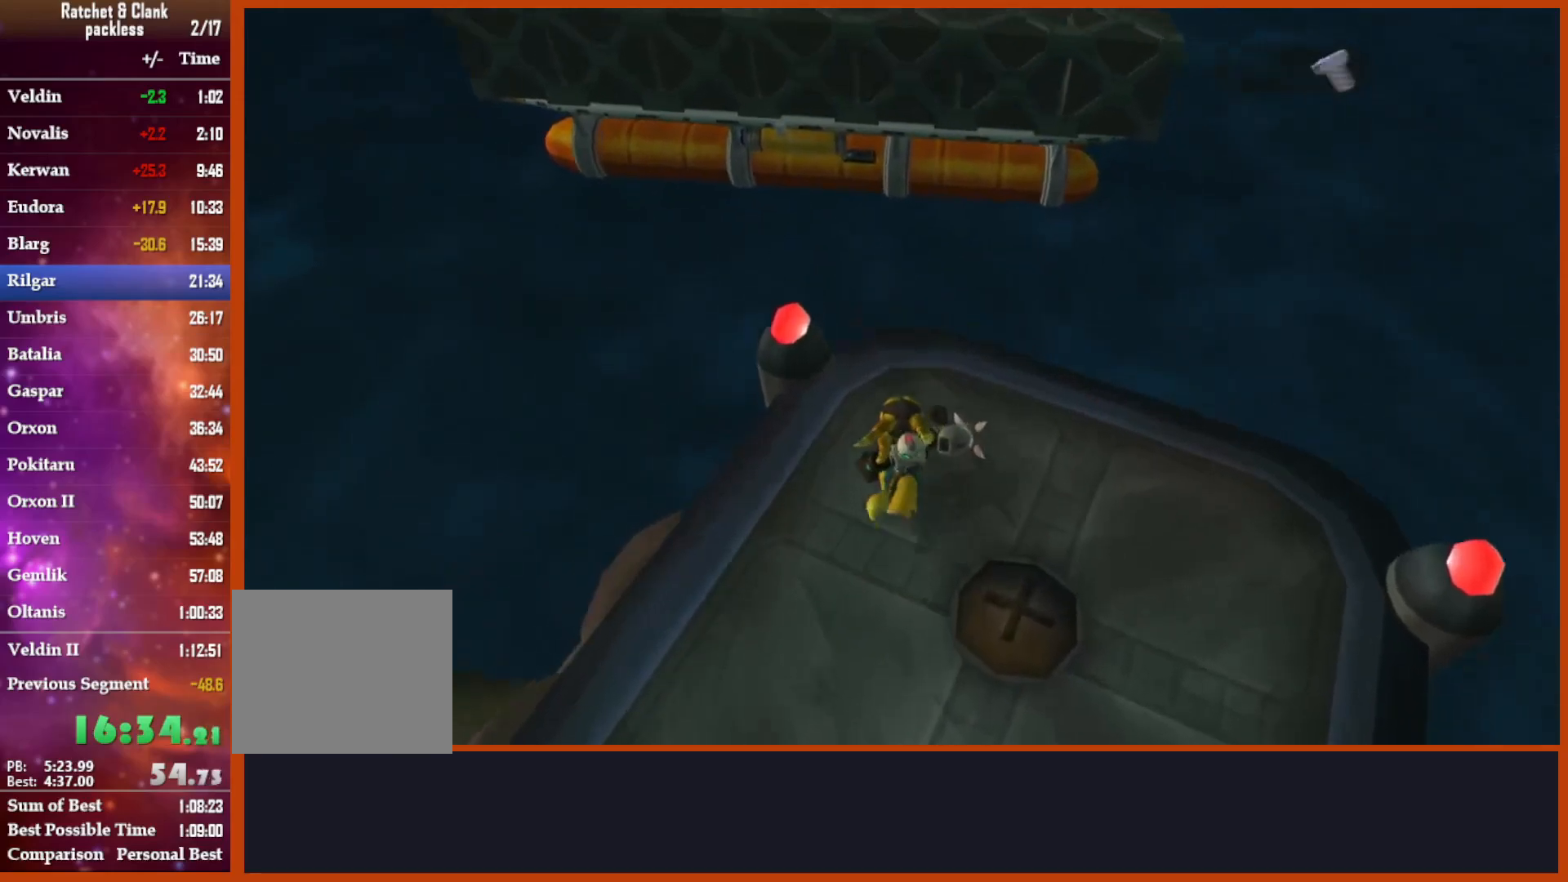
{"buttons": ["CROSS", "R1"], "left_stick": "right", "right_stick": "center", "events": [[333, "CROSS", "down"], [333, "R1", "down"], [383, "left_stick", "right"]]}
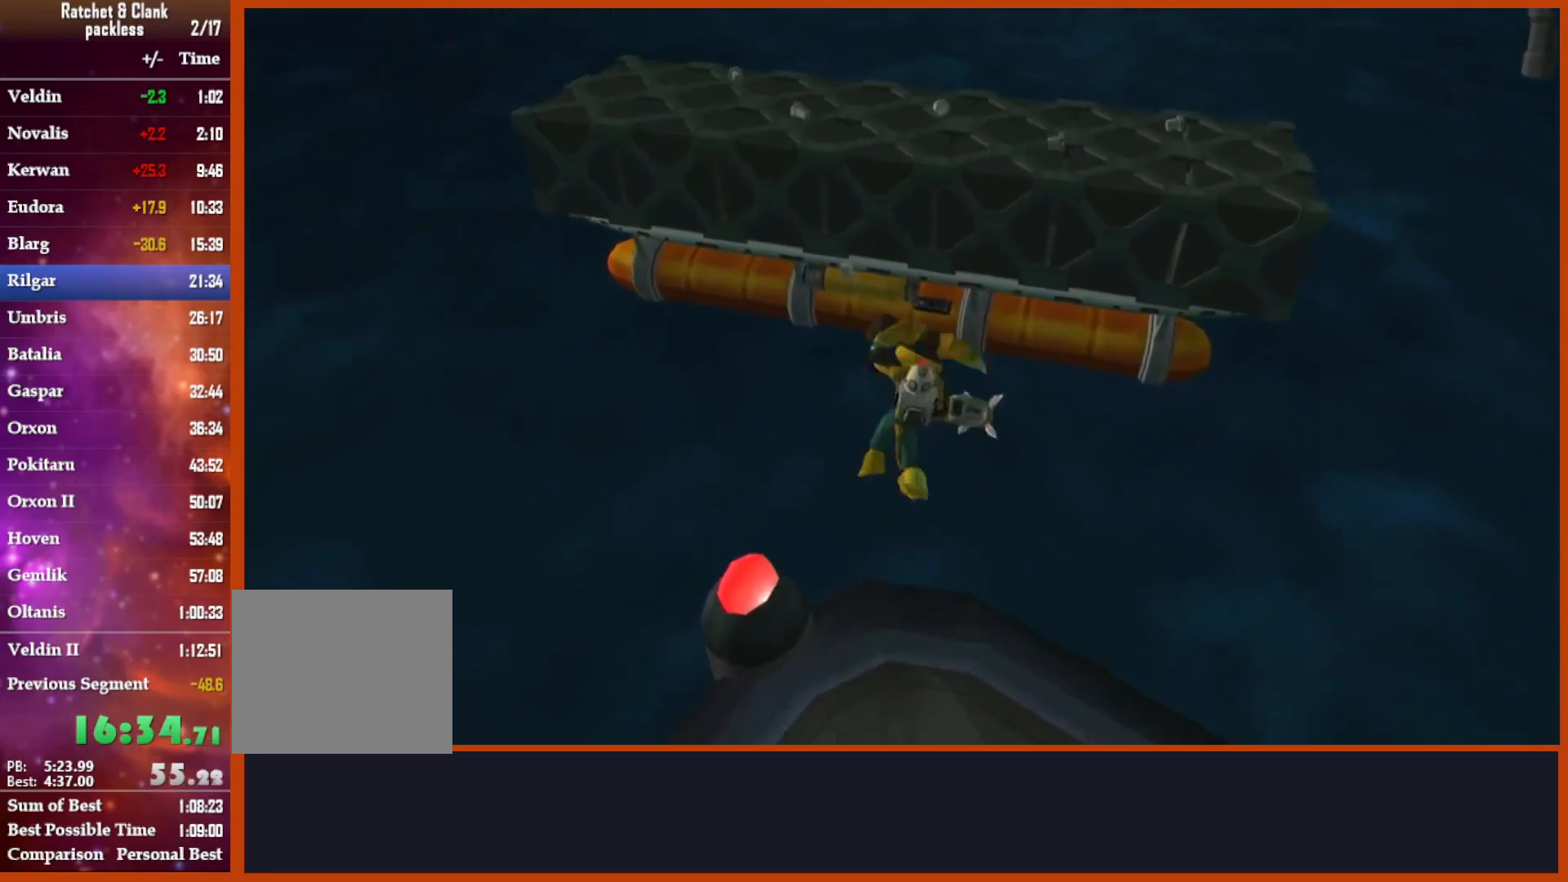
{"buttons": [], "left_stick": "up", "right_stick": "center", "events": [[17, "left_stick", "up-right"], [100, "R1", "up"], [133, "CROSS", "up"], [133, "left_stick", "up"]]}
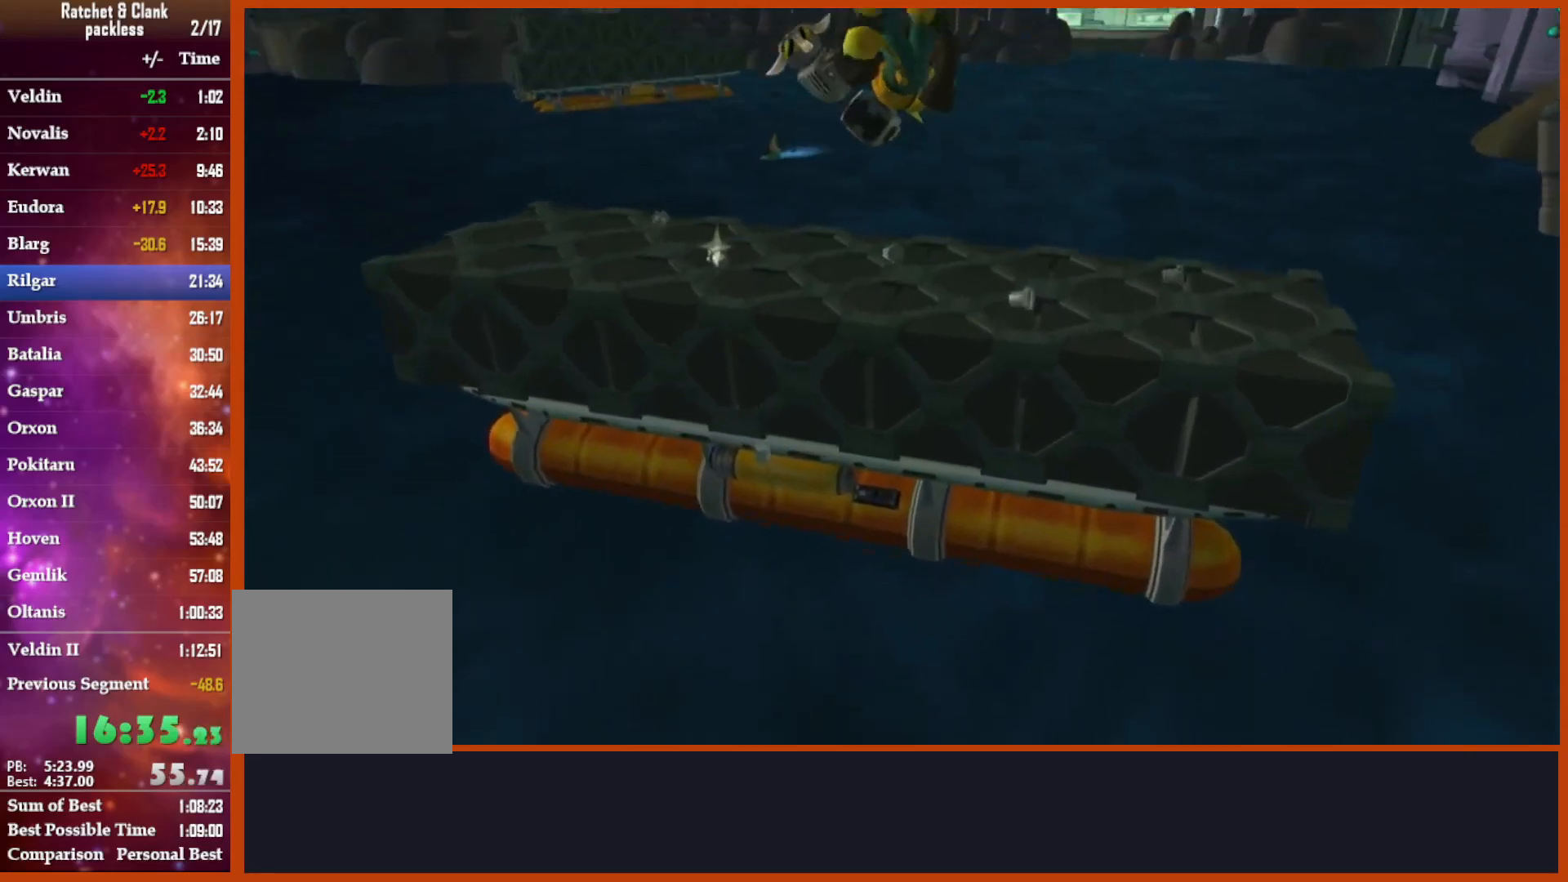
{"buttons": ["CROSS"], "left_stick": "up", "right_stick": "center", "events": [[433, "CROSS", "down"]]}
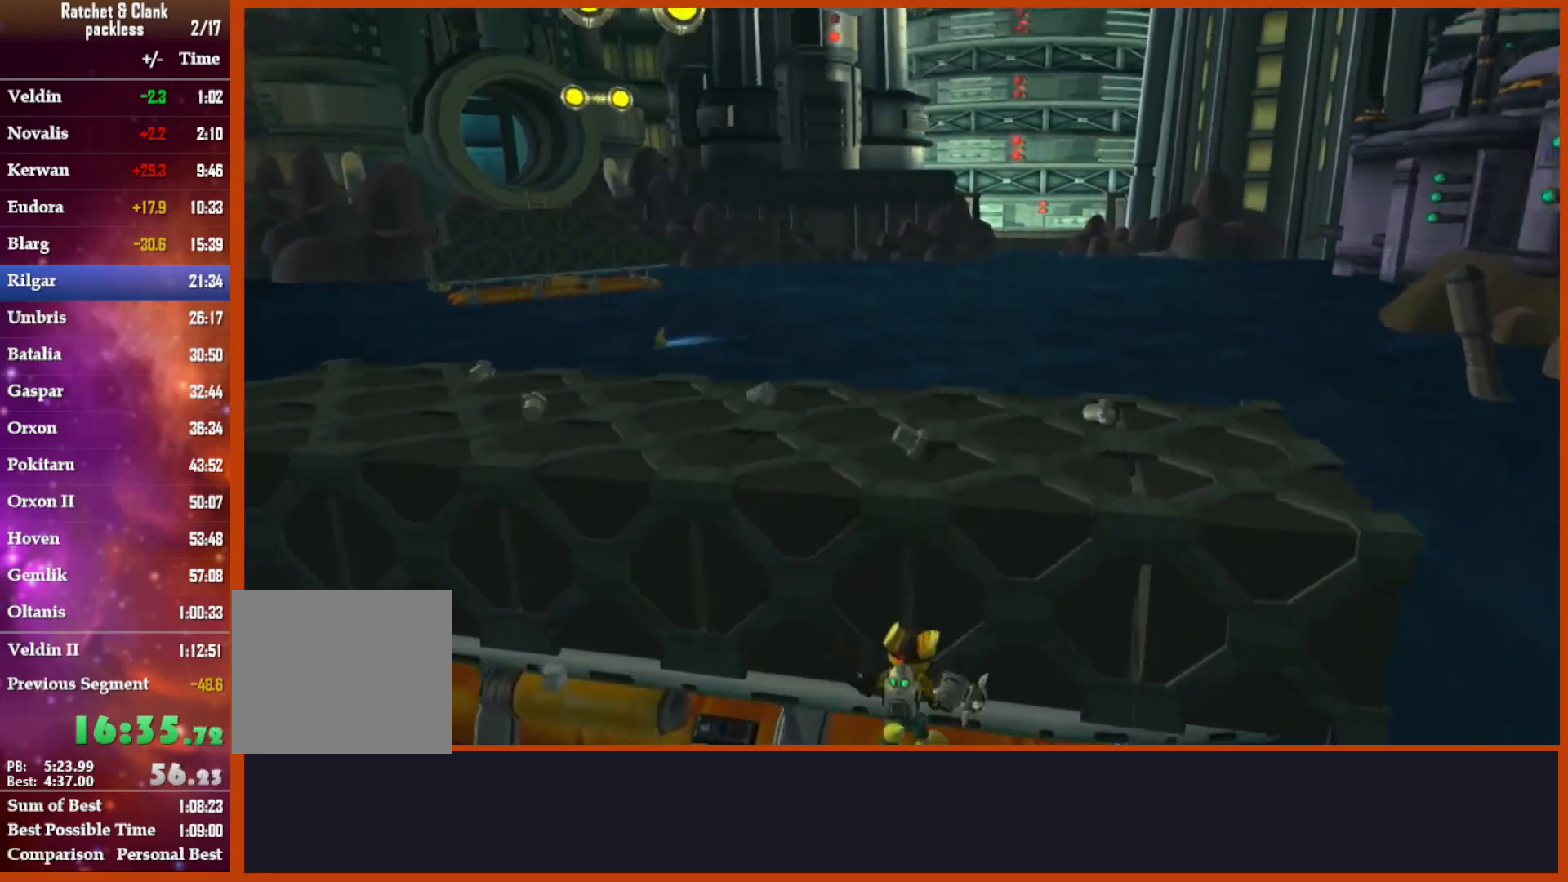
{"buttons": [], "left_stick": "down-right", "right_stick": "down", "events": [[50, "CROSS", "up"], [83, "left_stick", "down-right"], [200, "right_stick", "down"]]}
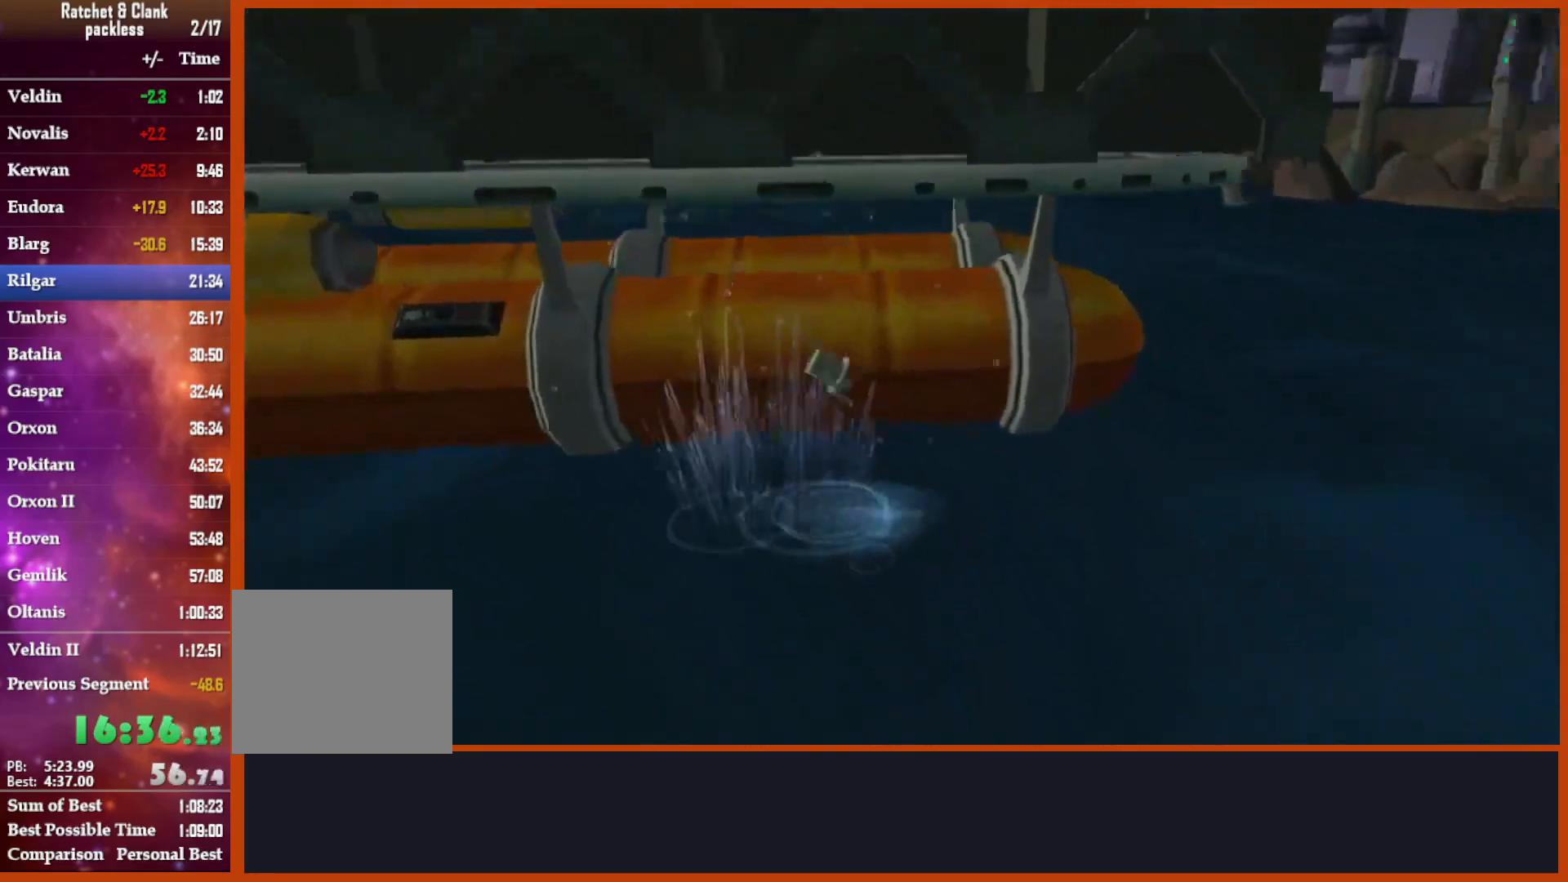
{"buttons": [], "left_stick": "right", "right_stick": "down-right", "events": [[33, "right_stick", "down-right"], [267, "left_stick", "right"]]}
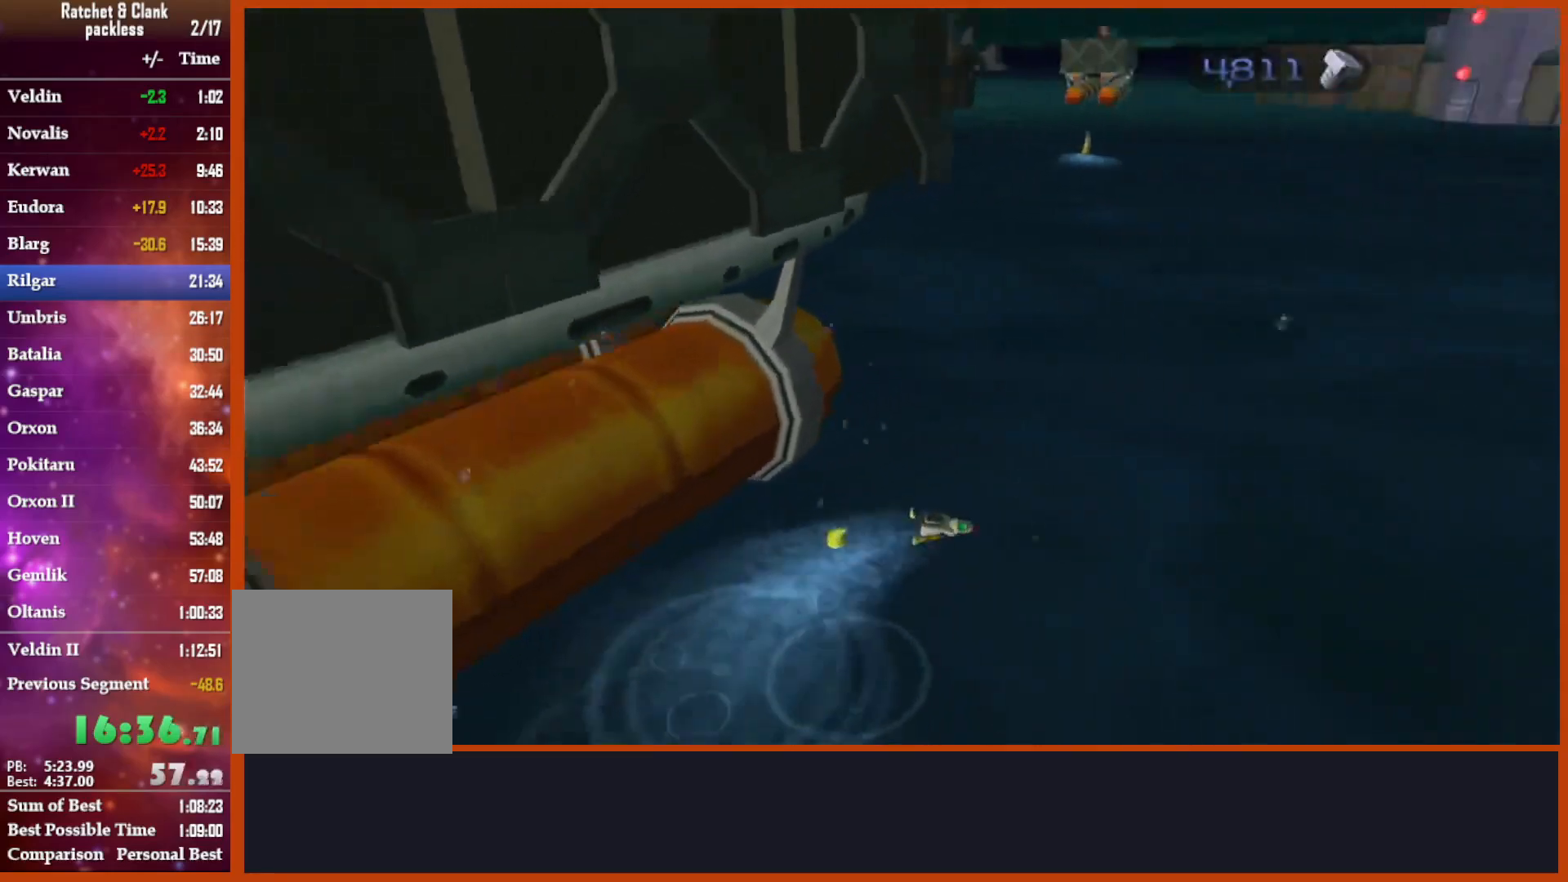
{"buttons": [], "left_stick": "up-right", "right_stick": "center", "events": [[267, "R2", "down"], [317, "R2", "up"], [367, "right_stick", "center"], [383, "left_stick", "up-right"]]}
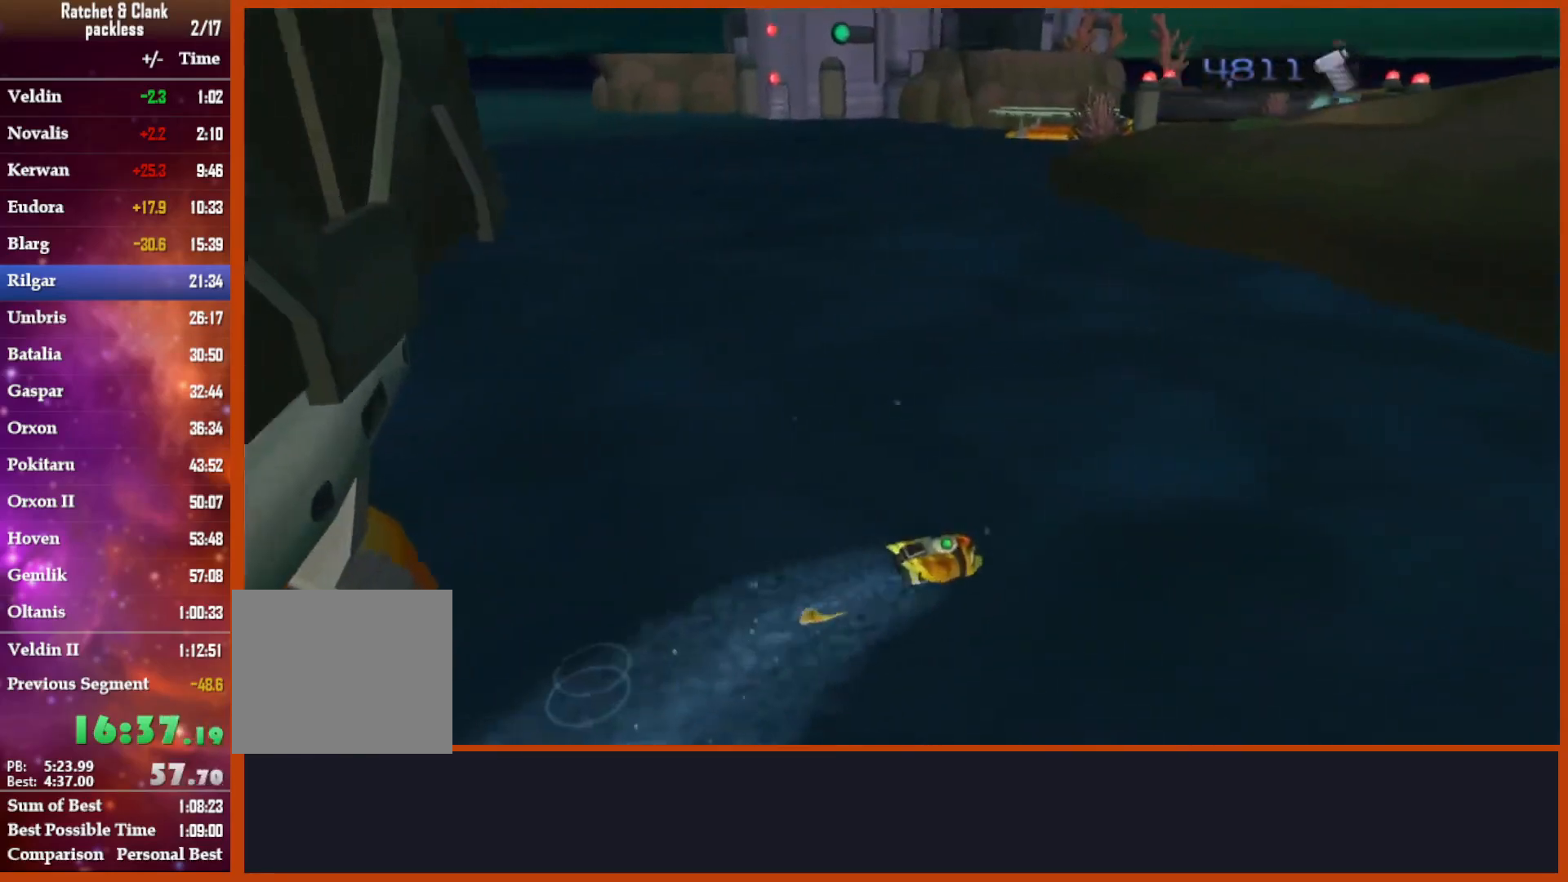
{"buttons": [], "left_stick": "up-right", "right_stick": "center", "events": [[333, "right_stick", "down"], [433, "right_stick", "center"]]}
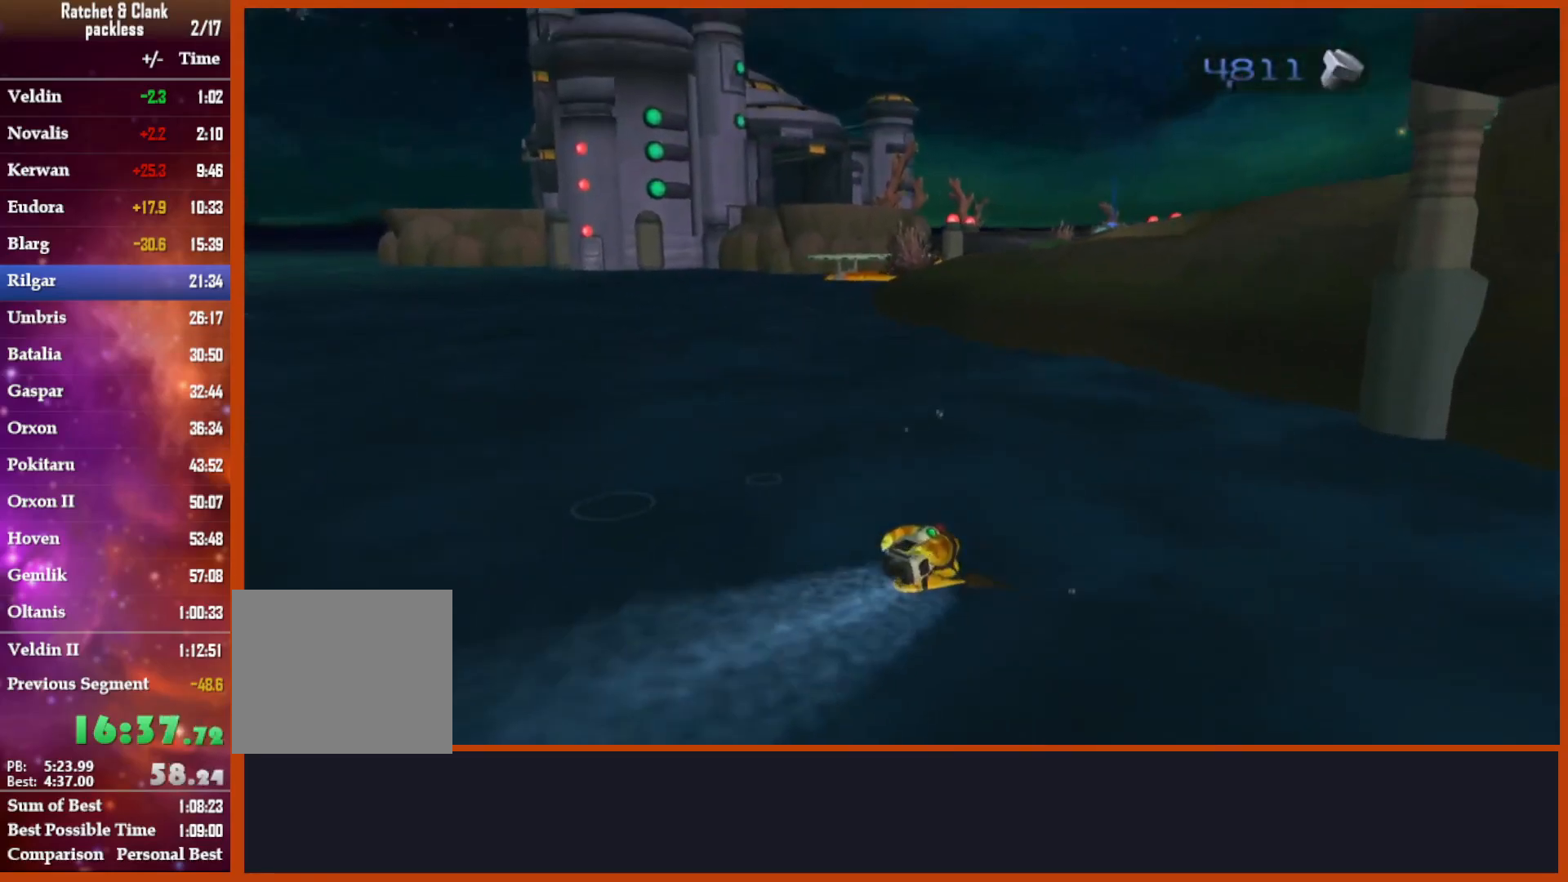
{"buttons": [], "left_stick": "up-right", "right_stick": "down-right", "events": [[117, "right_stick", "down"], [417, "right_stick", "down-right"]]}
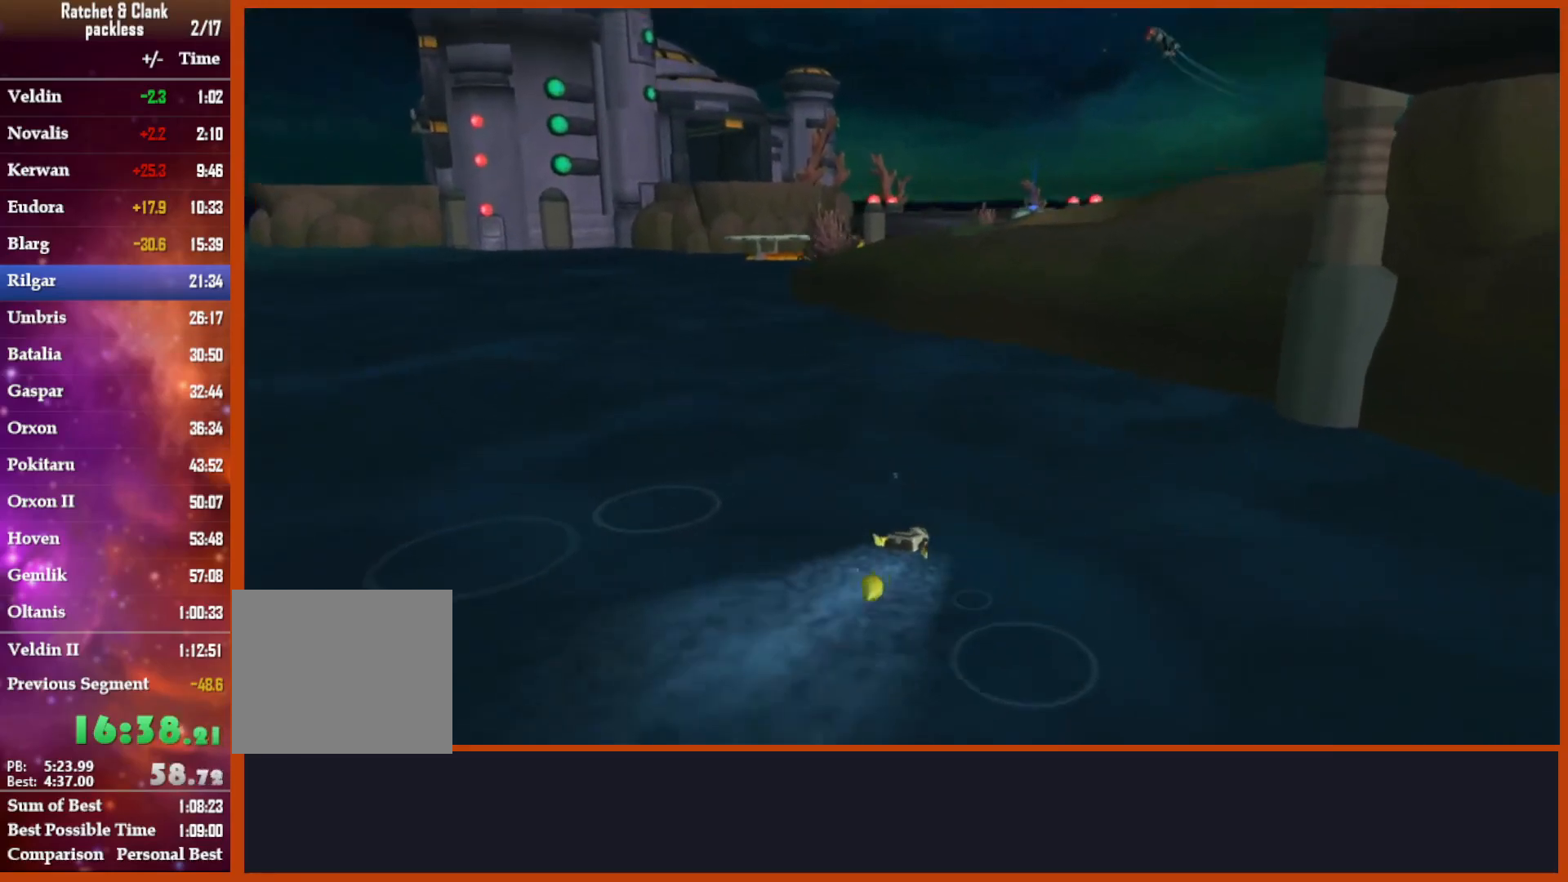
{"buttons": [], "left_stick": "up", "right_stick": "center", "events": [[217, "right_stick", "center"], [250, "left_stick", "up"]]}
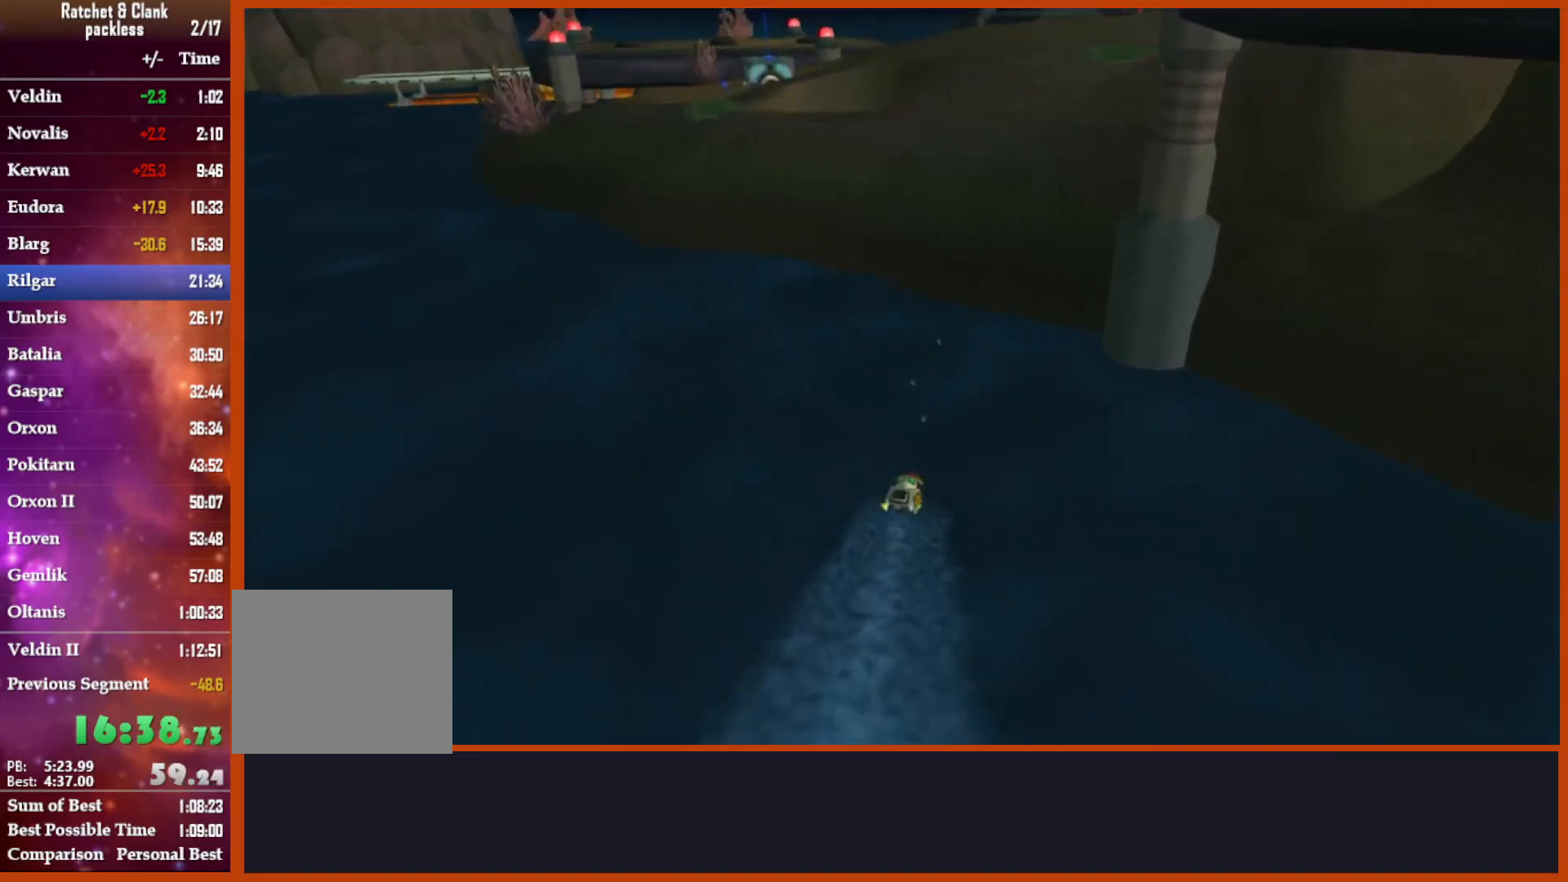
{"buttons": [], "left_stick": "up", "right_stick": "center", "events": []}
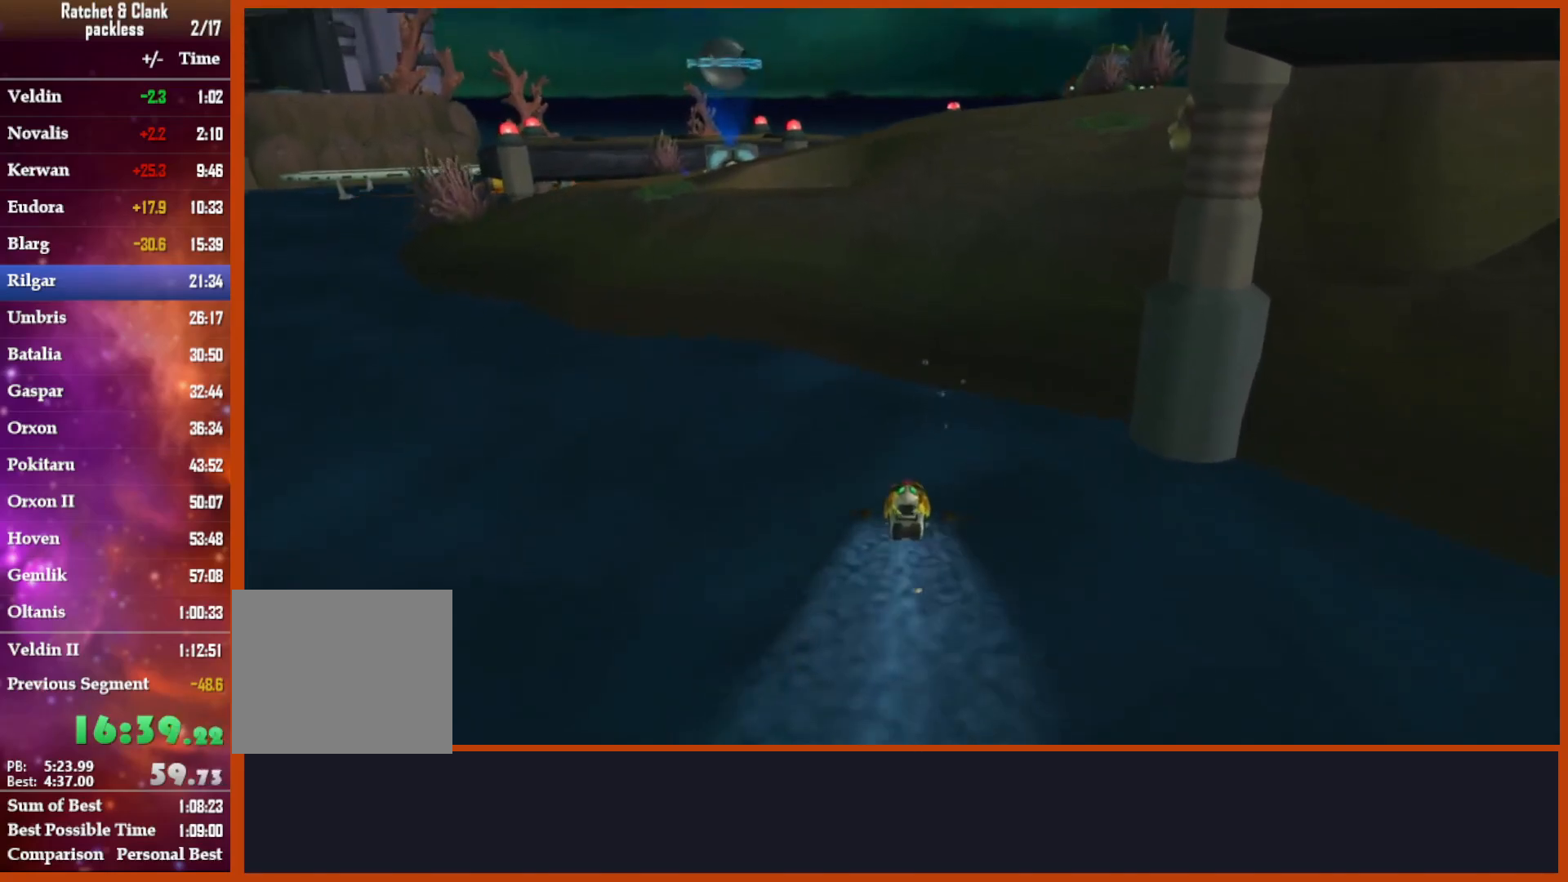
{"buttons": [], "left_stick": "up", "right_stick": "center", "events": []}
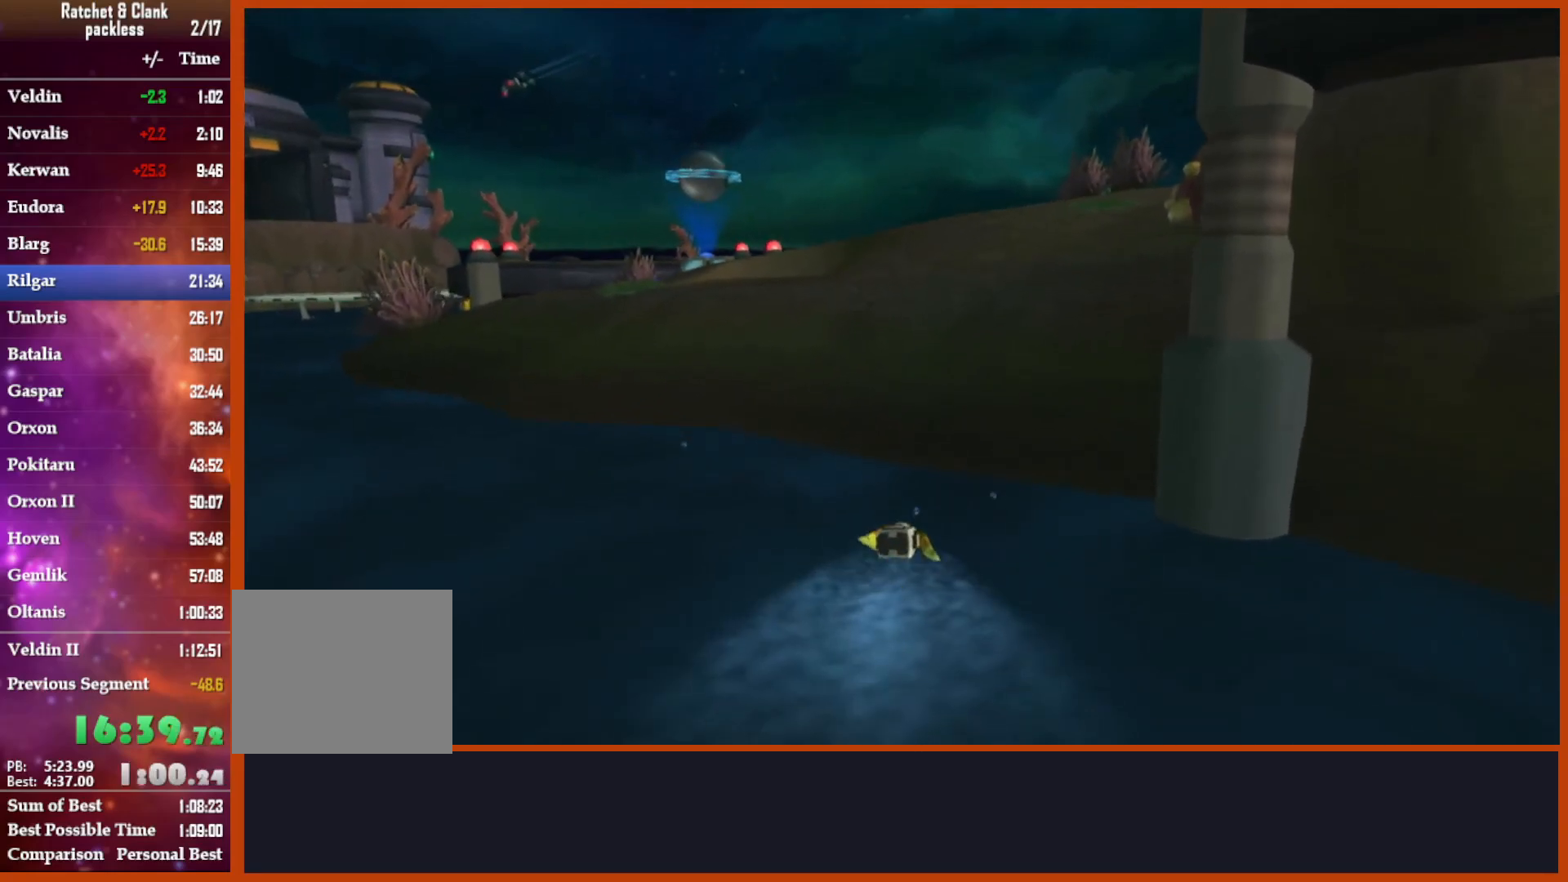
{"buttons": [], "left_stick": "up", "right_stick": "down-right", "events": [[100, "CROSS", "down"], [267, "CROSS", "up"], [267, "right_stick", "down"], [433, "right_stick", "down-right"]]}
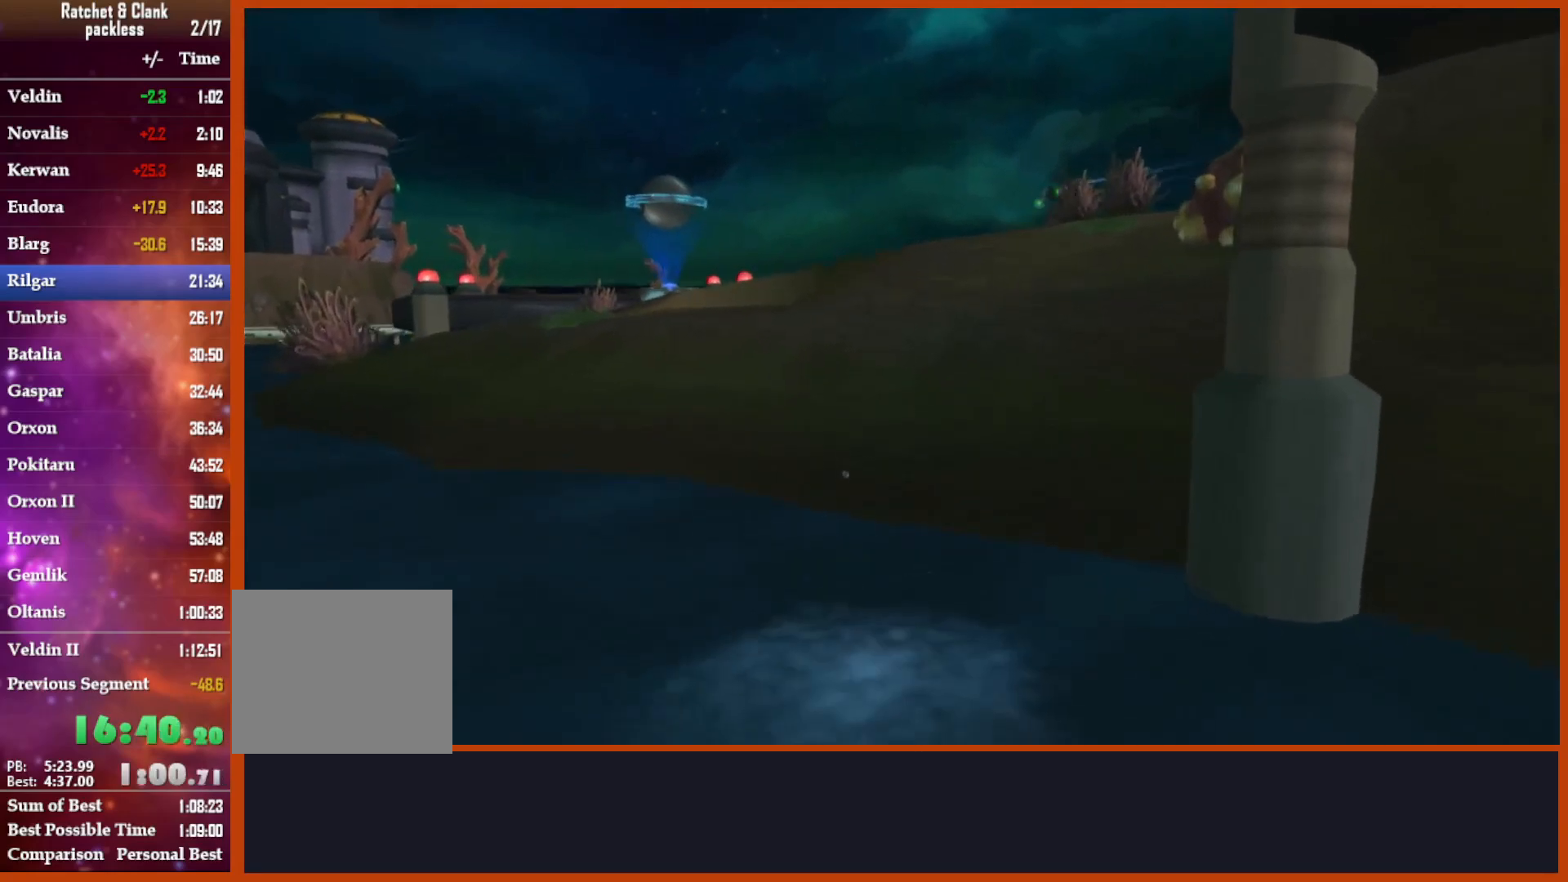
{"buttons": [], "left_stick": "up", "right_stick": "down-right", "events": []}
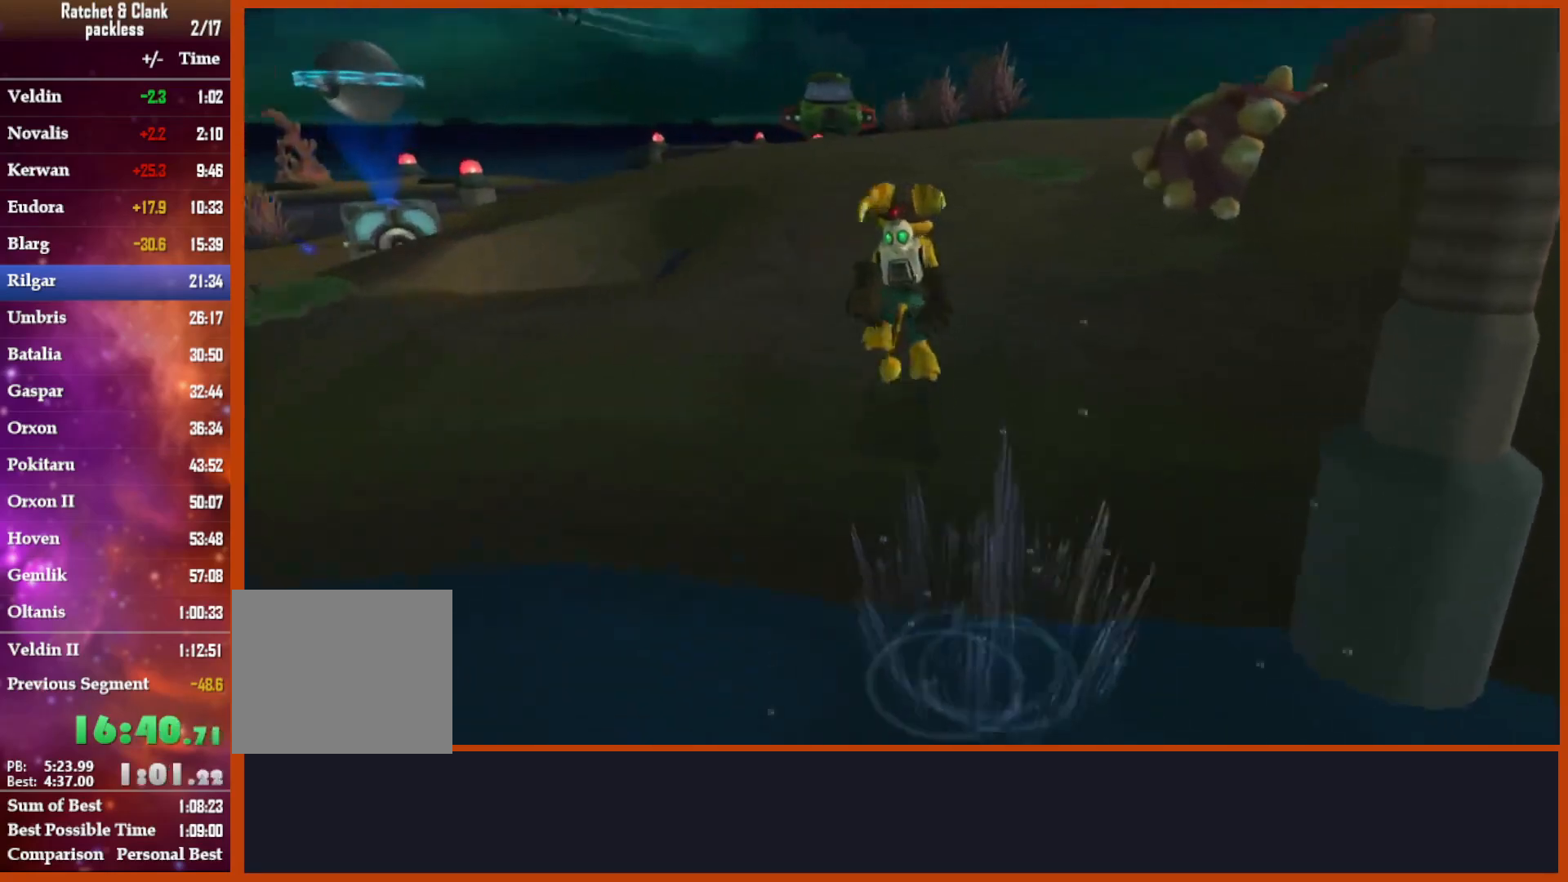
{"buttons": [], "left_stick": "up", "right_stick": "down-right", "events": [[17, "CROSS", "down"], [17, "right_stick", "right"], [150, "CROSS", "up"], [317, "right_stick", "down-right"]]}
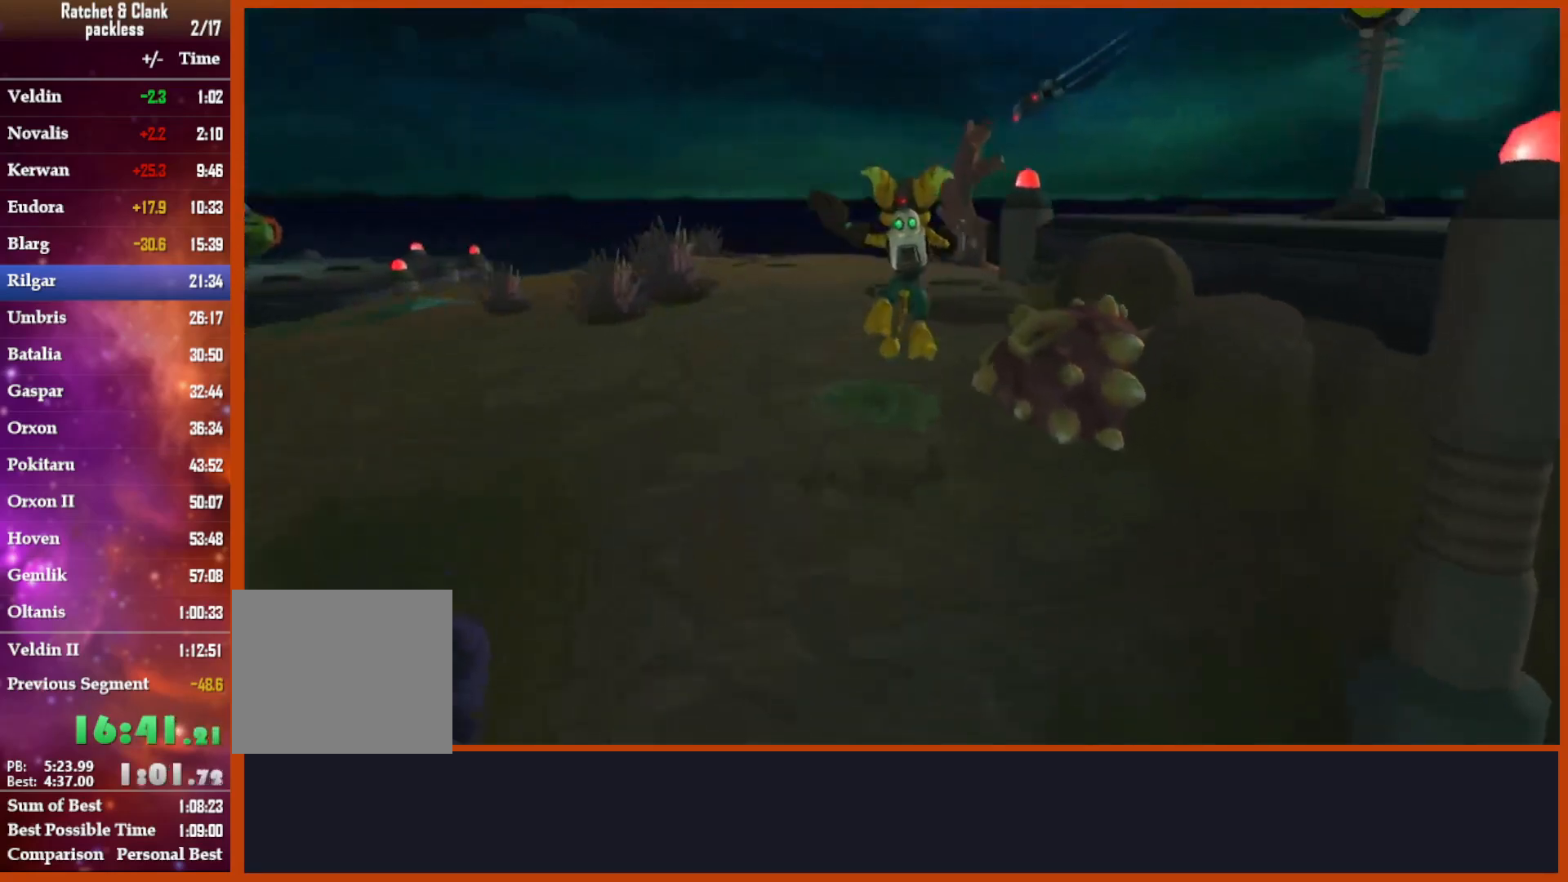
{"buttons": [], "left_stick": "up-right", "right_stick": "down-right", "events": [[300, "CROSS", "down"], [467, "CROSS", "up"], [467, "left_stick", "up-right"]]}
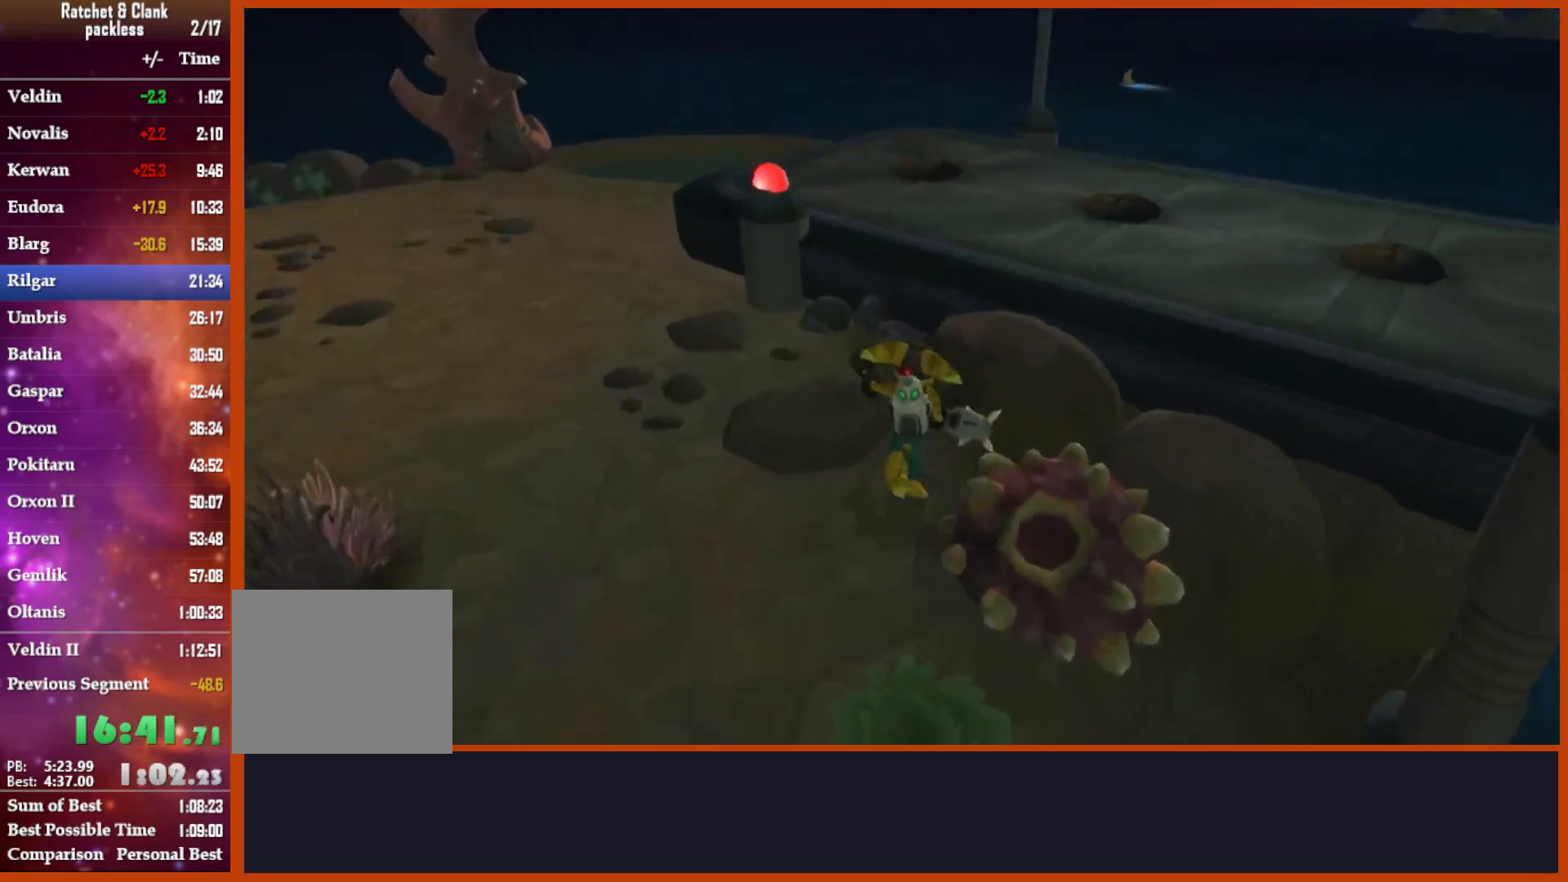
{"buttons": ["CROSS"], "left_stick": "up", "right_stick": "down-right"}
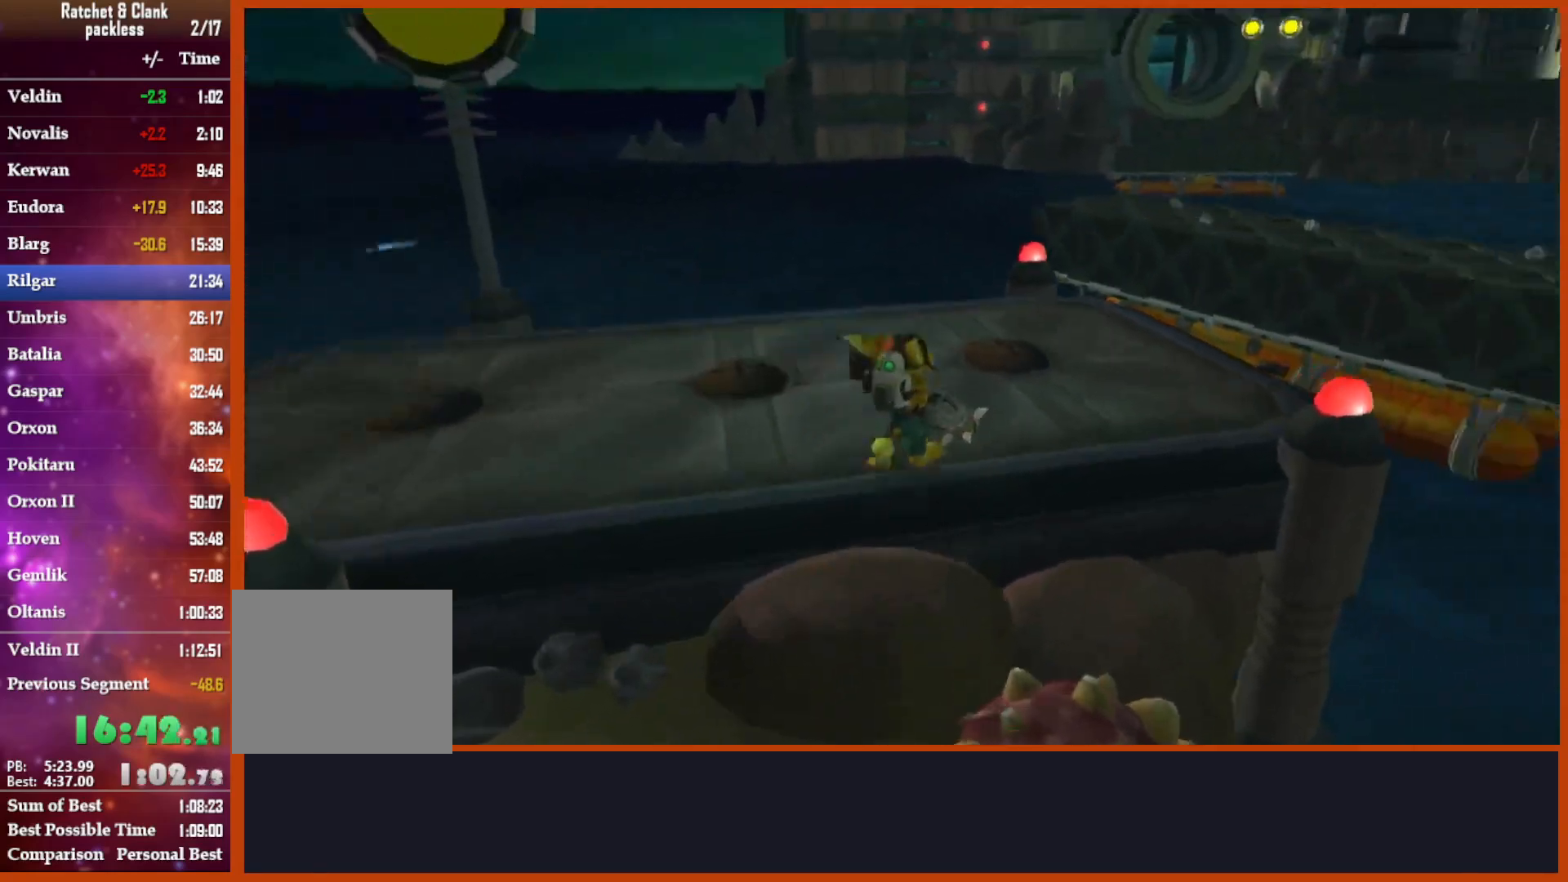
{"buttons": [], "left_stick": "up", "right_stick": "down-right", "events": [[133, "CROSS", "up"]]}
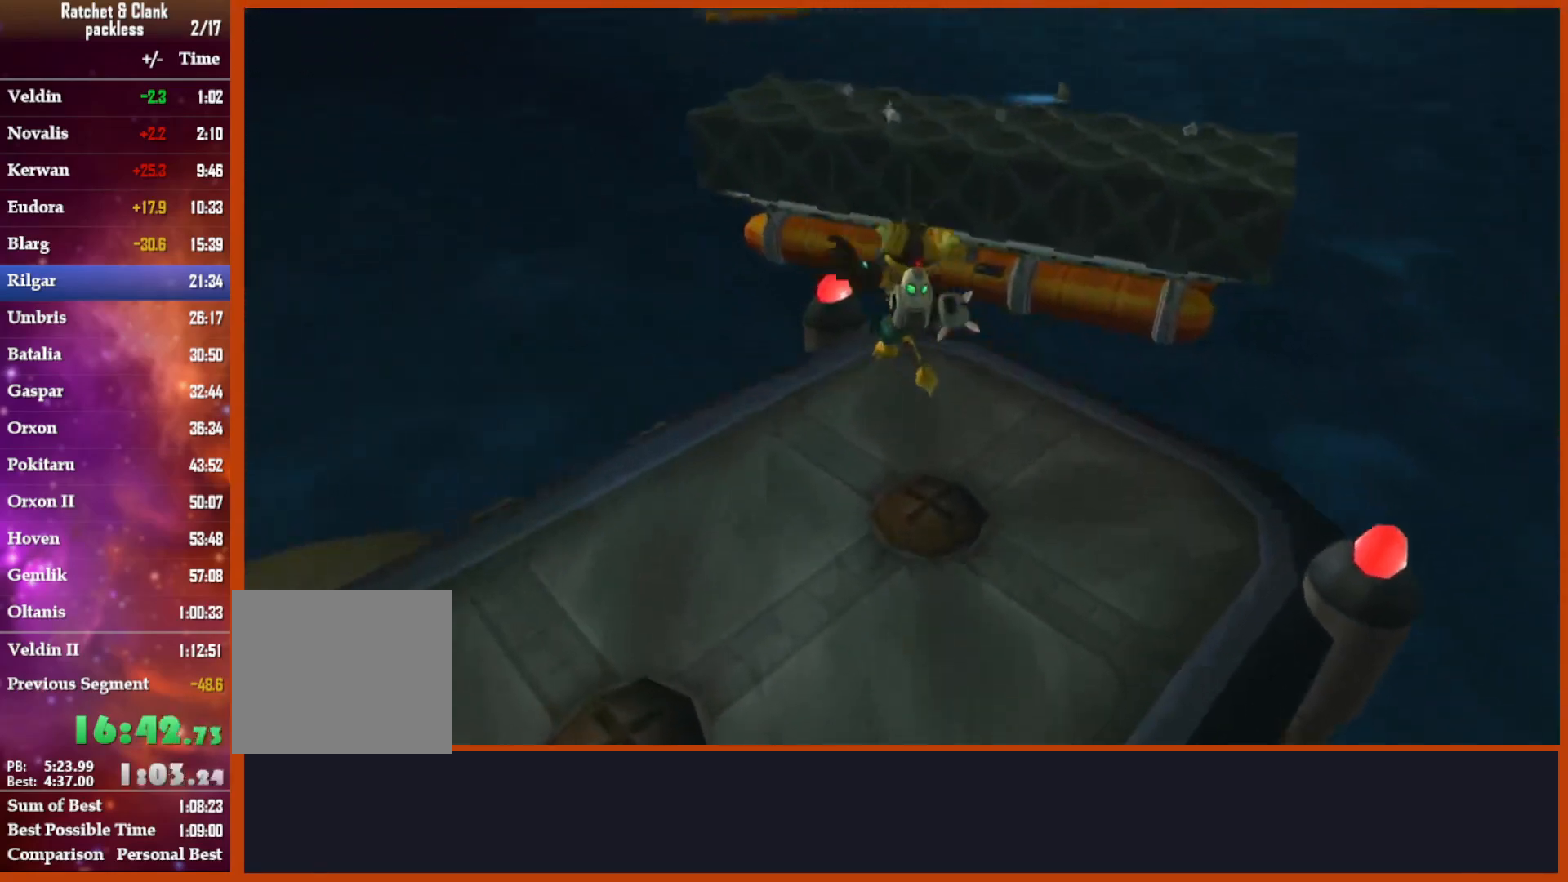
{"buttons": [], "left_stick": "up", "right_stick": "center", "events": [[183, "right_stick", "down-left"], [283, "right_stick", "center"]]}
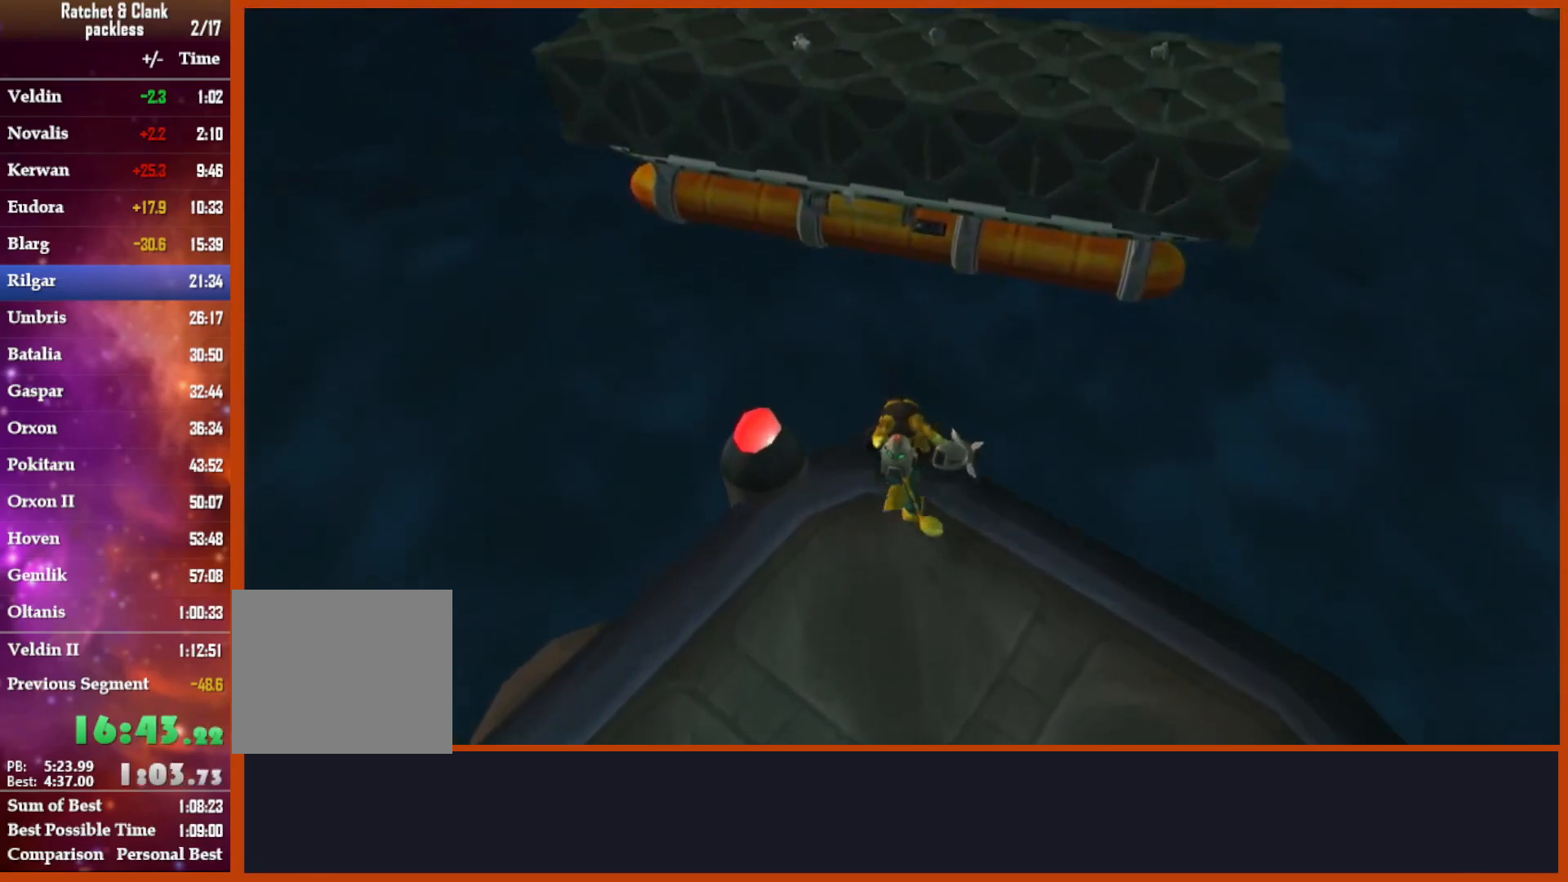
{"buttons": [], "left_stick": "up", "right_stick": "center", "events": [[83, "CROSS", "down"], [83, "R1", "down"], [150, "left_stick", "right"], [383, "CROSS", "up"], [383, "R1", "up"], [400, "left_stick", "up"]]}
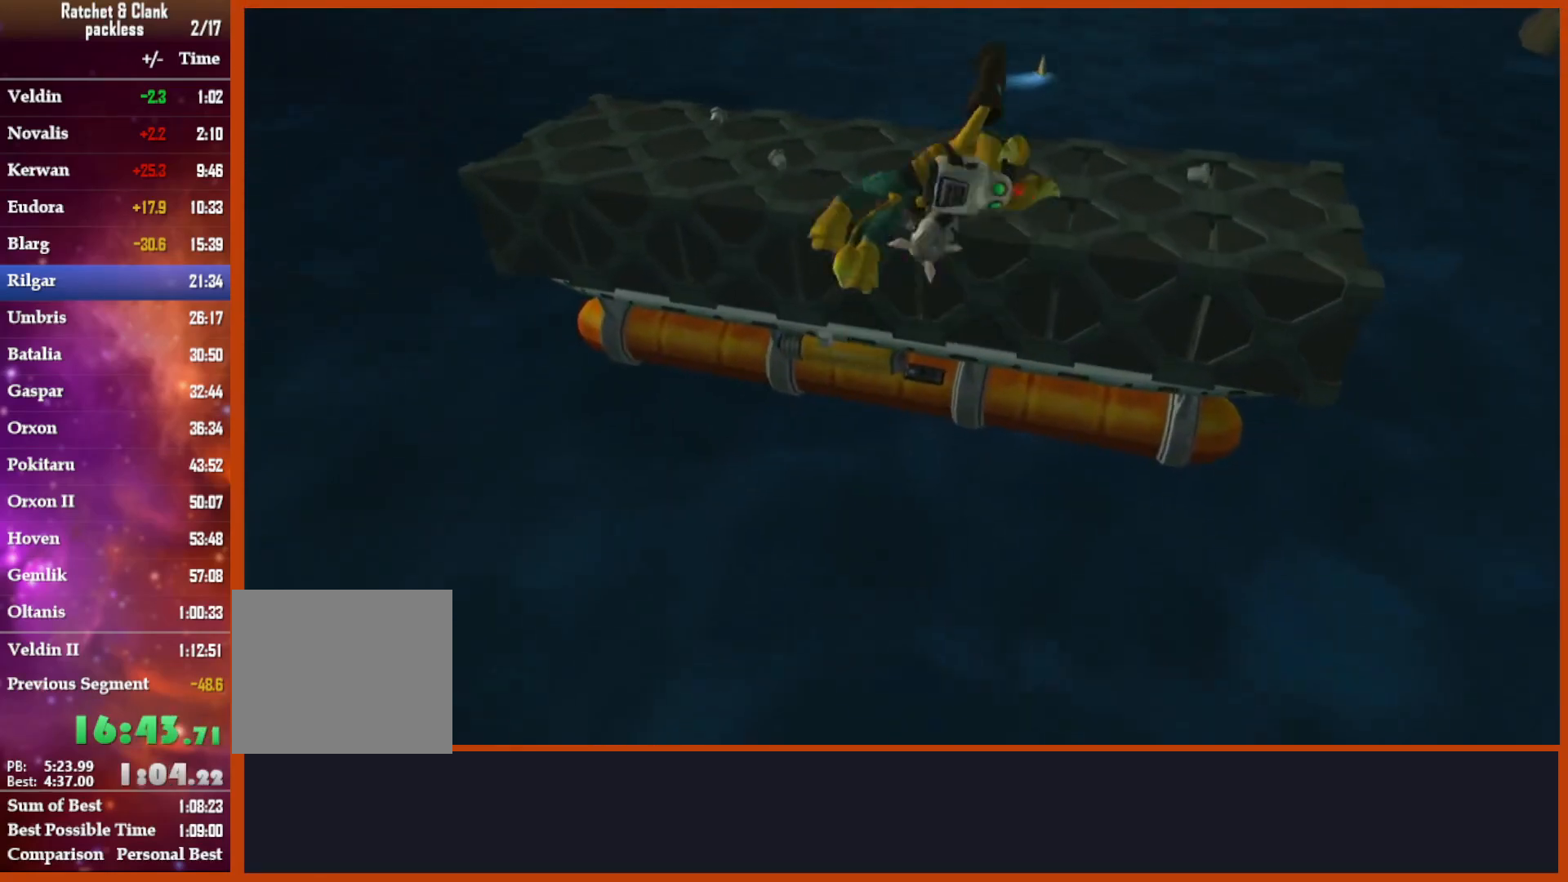
{"buttons": [], "left_stick": "up", "right_stick": "center", "events": [[50, "left_stick", "center"], [183, "left_stick", "up"]]}
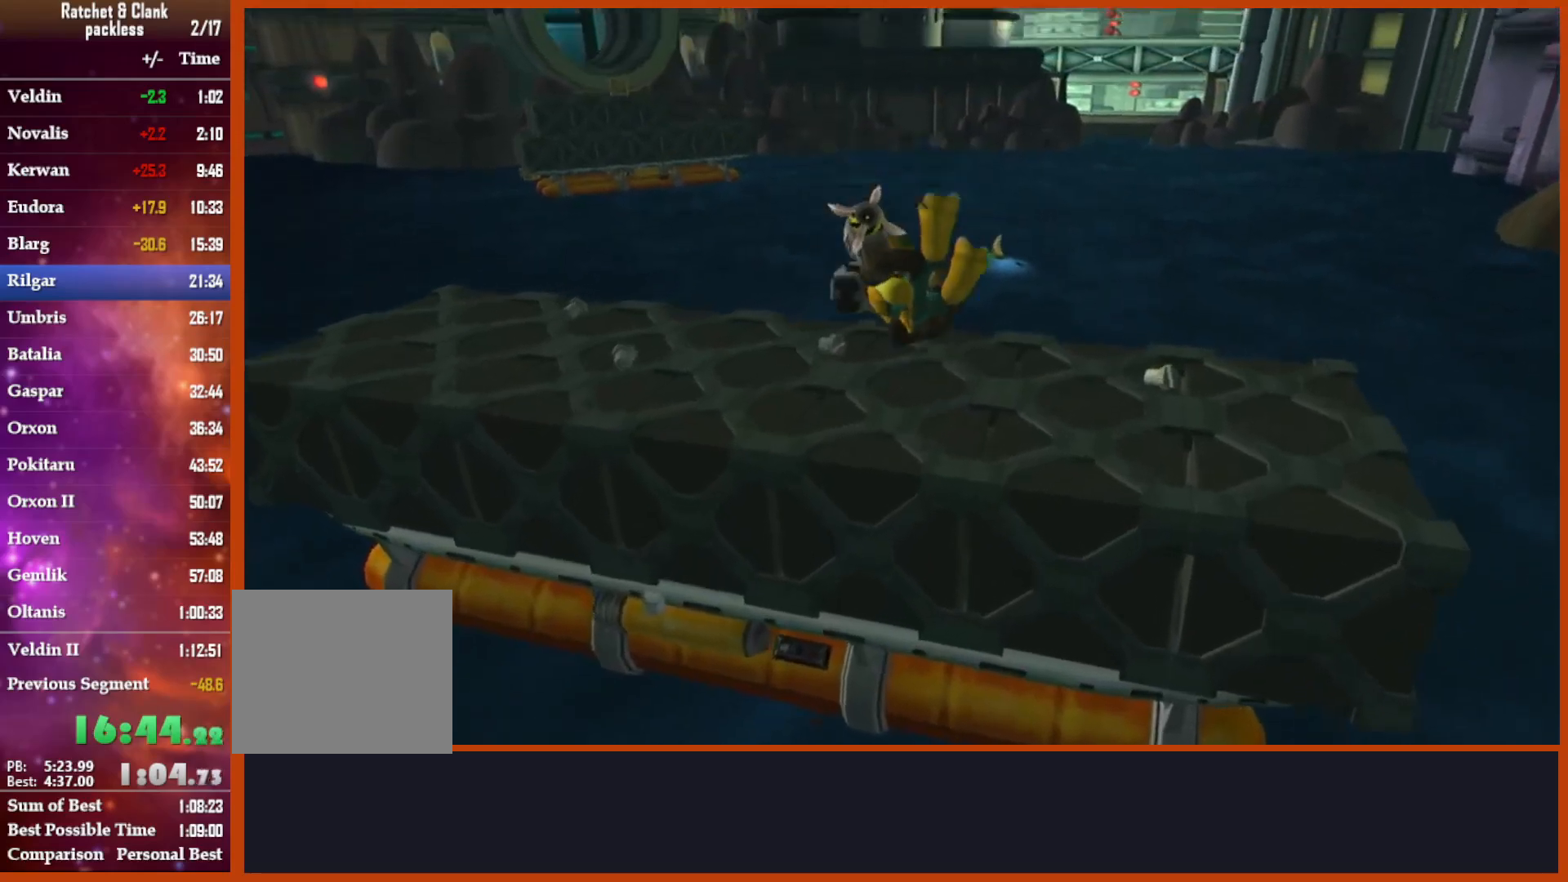
{"buttons": ["CROSS"], "left_stick": "up", "right_stick": "center", "events": [[50, "CROSS", "down"], [183, "CROSS", "up"], [183, "right_stick", "down-left"], [250, "CROSS", "down"], [250, "right_stick", "left"], [350, "CROSS", "up"], [433, "CROSS", "down"], [433, "right_stick", "center"]]}